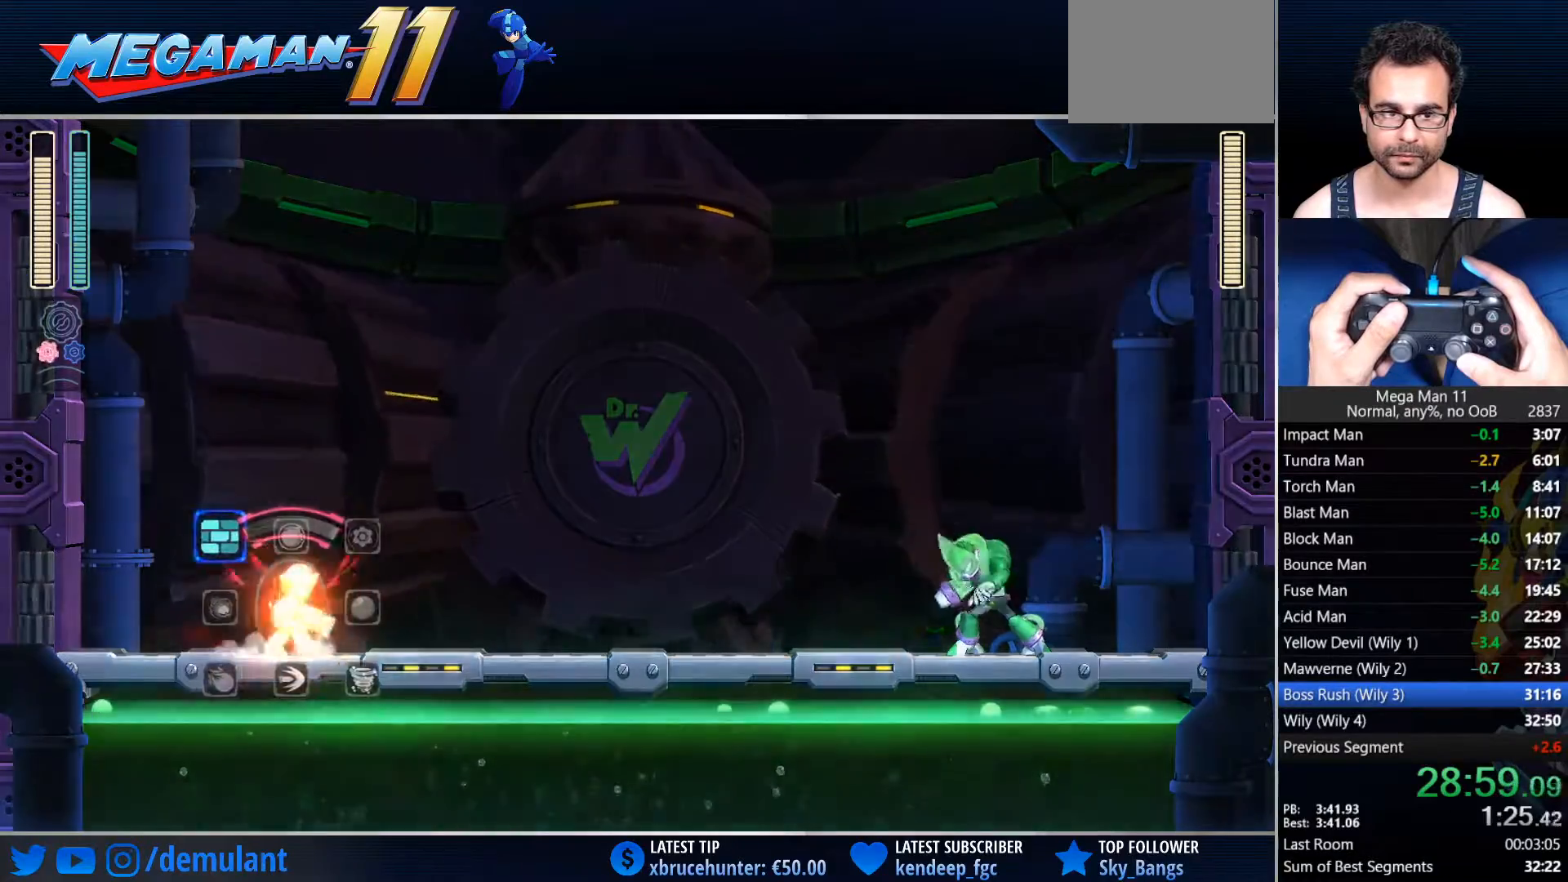
Gameplay with a controller (PlayStation layout); each line is a JSON object with the inputs held at the frame after it. "events" lists button and stick changes between this image and that frame as [ms after this image, input, new state], when the widget could be followed in between.
{"buttons": ["SQUARE", "R2", "DPAD_RIGHT"], "left_stick": "center", "right_stick": "center", "events": [[117, "L1", "up"], [150, "right_stick", "center"], [233, "SQUARE", "down"], [450, "R2", "down"]]}
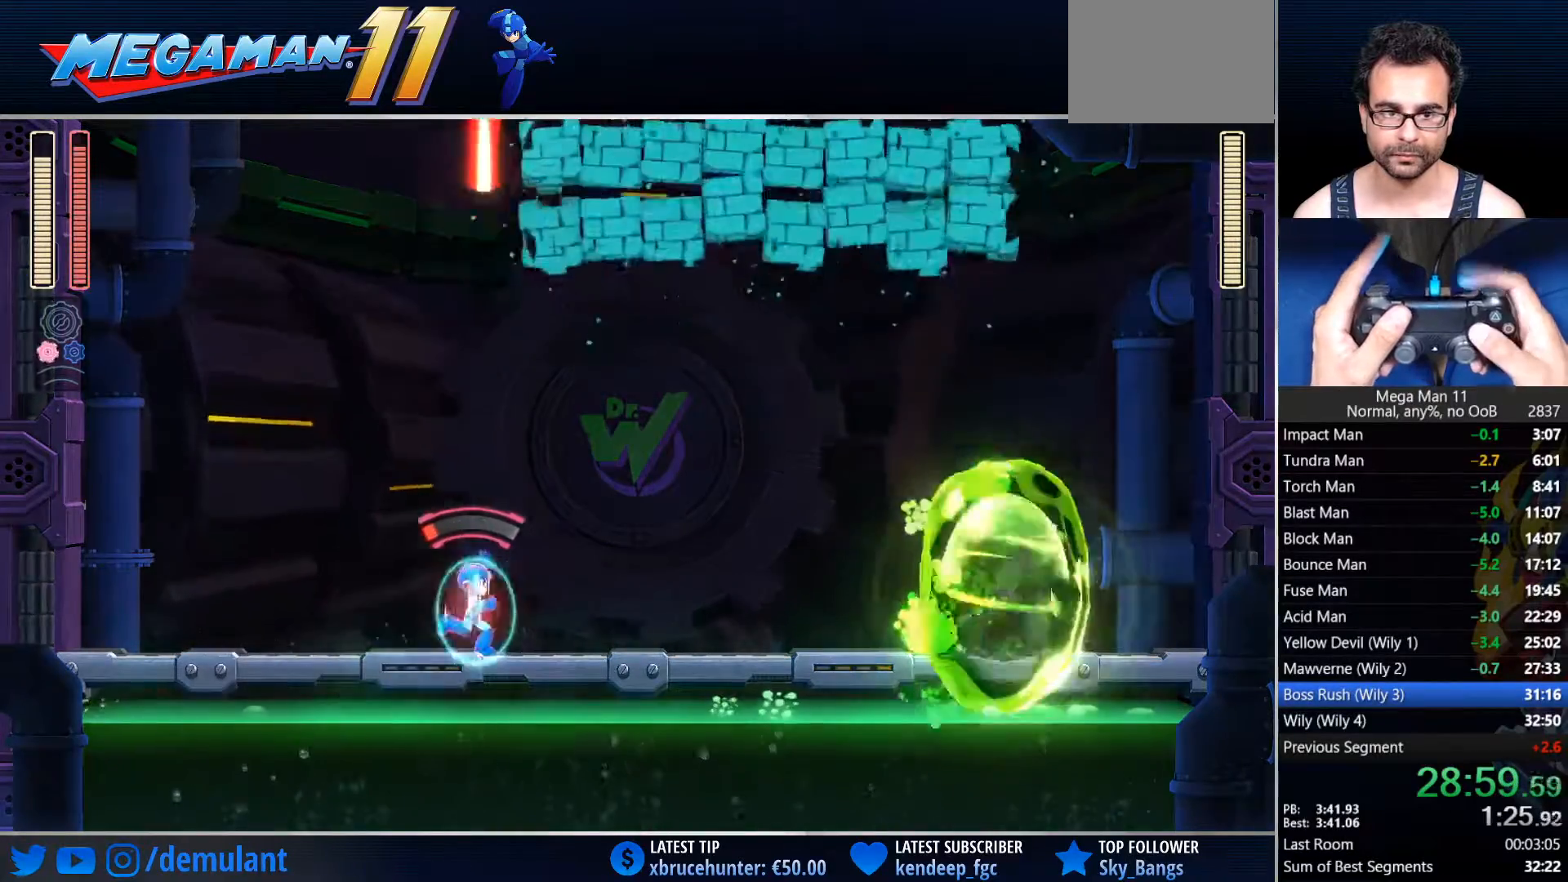
{"buttons": ["SQUARE", "DPAD_RIGHT"], "left_stick": "center", "right_stick": "center", "events": [[133, "R2", "up"]]}
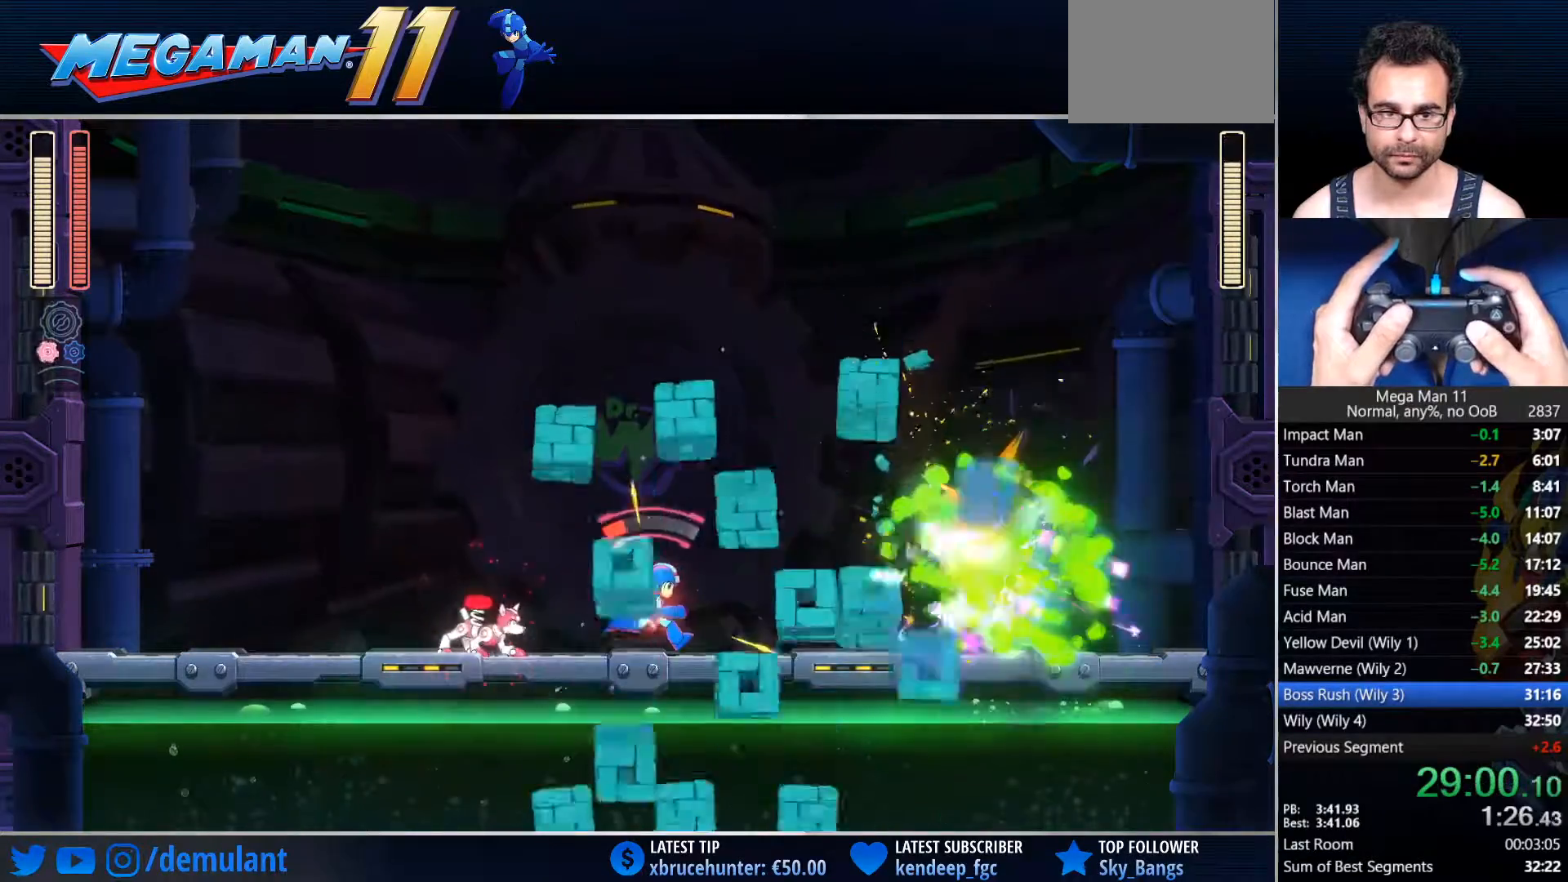
{"buttons": [], "left_stick": "center", "right_stick": "center", "events": [[383, "DPAD_RIGHT", "up"], [500, "SQUARE", "up"]]}
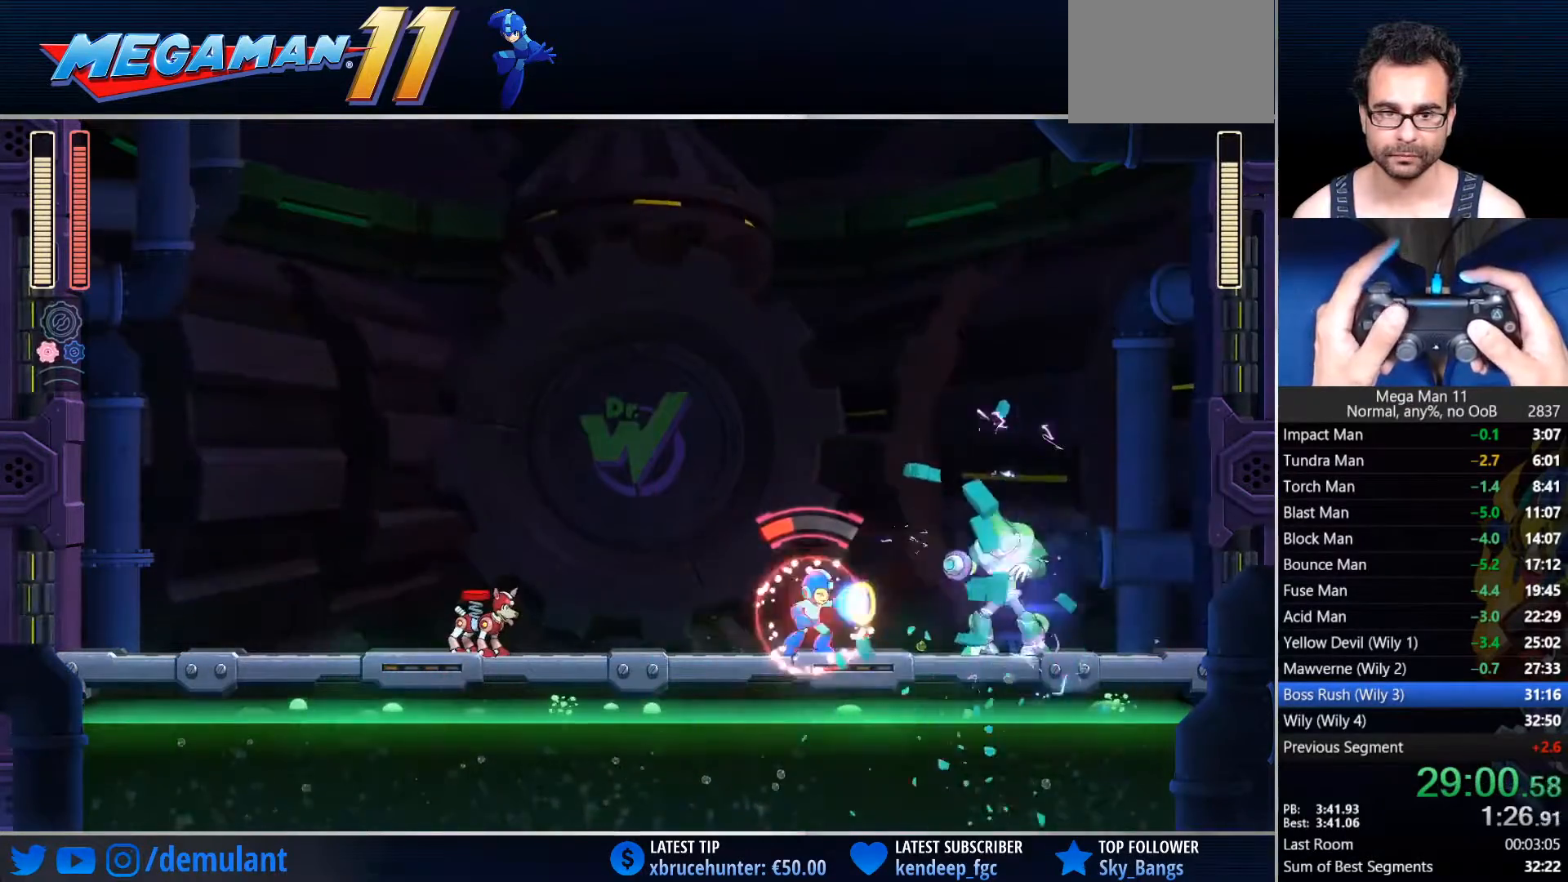
{"buttons": ["SQUARE"], "left_stick": "center", "right_stick": "center", "events": [[33, "SQUARE", "down"]]}
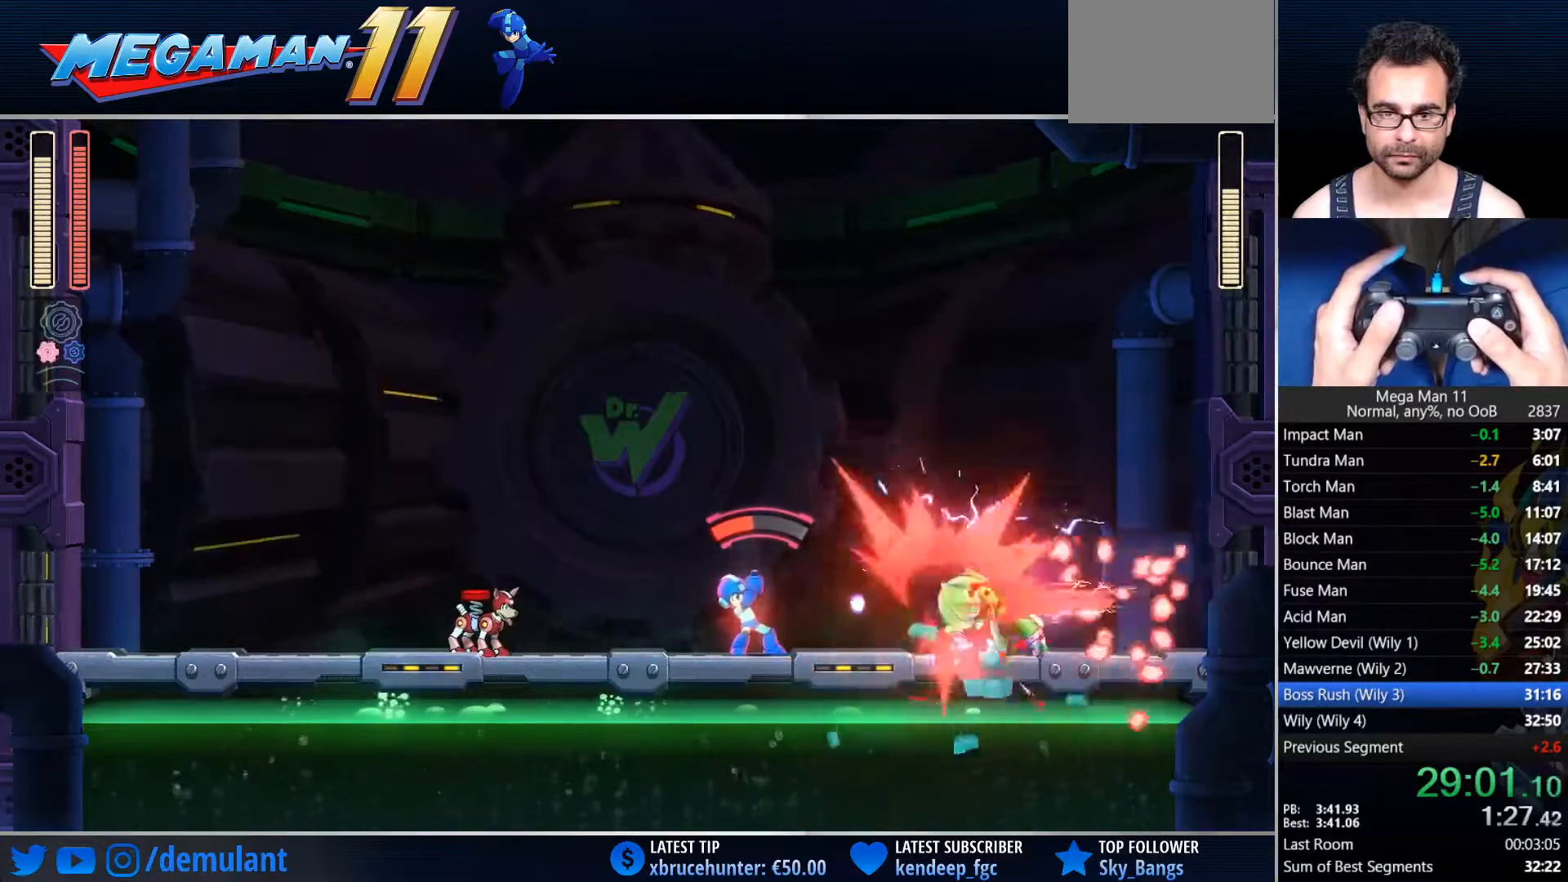
{"buttons": ["SQUARE"], "left_stick": "center", "right_stick": "center", "events": []}
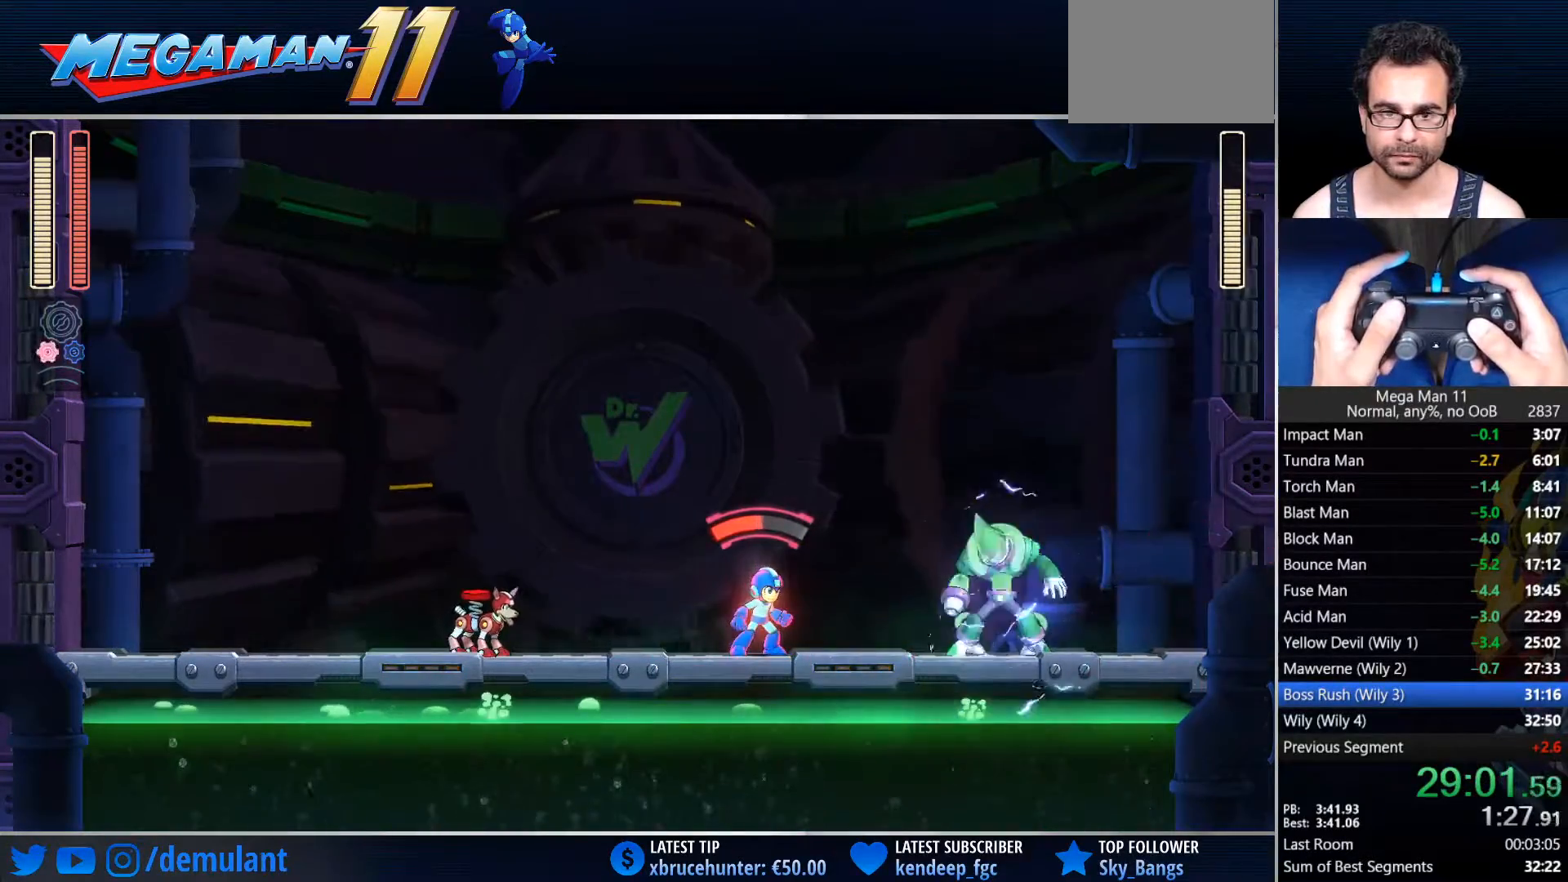
{"buttons": ["SQUARE", "DPAD_LEFT"], "left_stick": "center", "right_stick": "center", "events": [[233, "DPAD_LEFT", "down"]]}
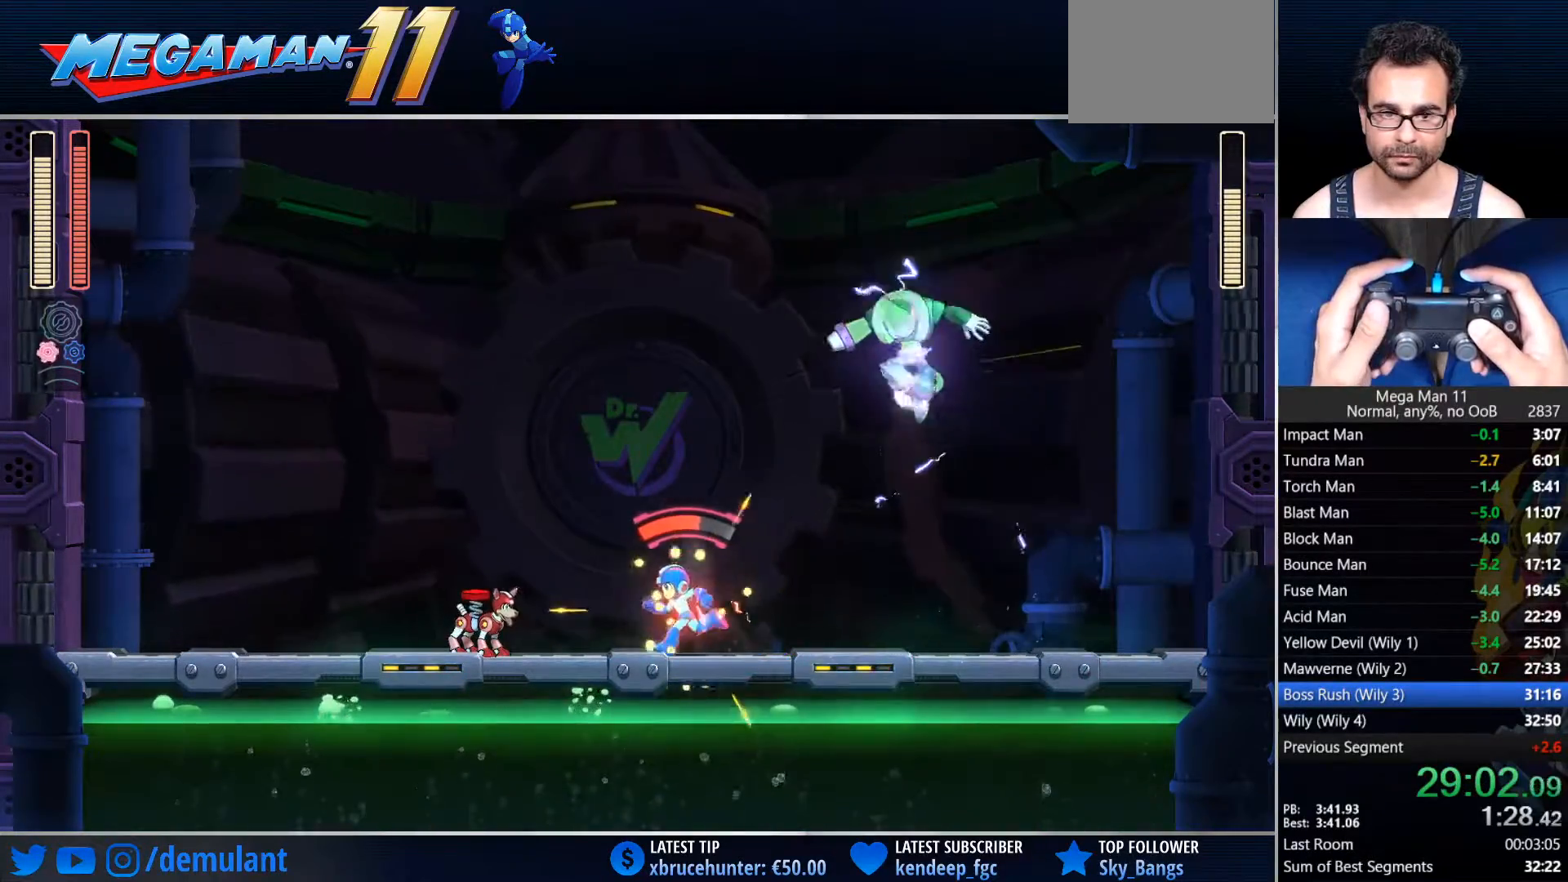
{"buttons": [], "left_stick": "center", "right_stick": "up-left", "events": [[300, "DPAD_LEFT", "up"], [300, "DPAD_RIGHT", "down"], [333, "SQUARE", "up"], [400, "DPAD_RIGHT", "up"], [500, "right_stick", "up-left"]]}
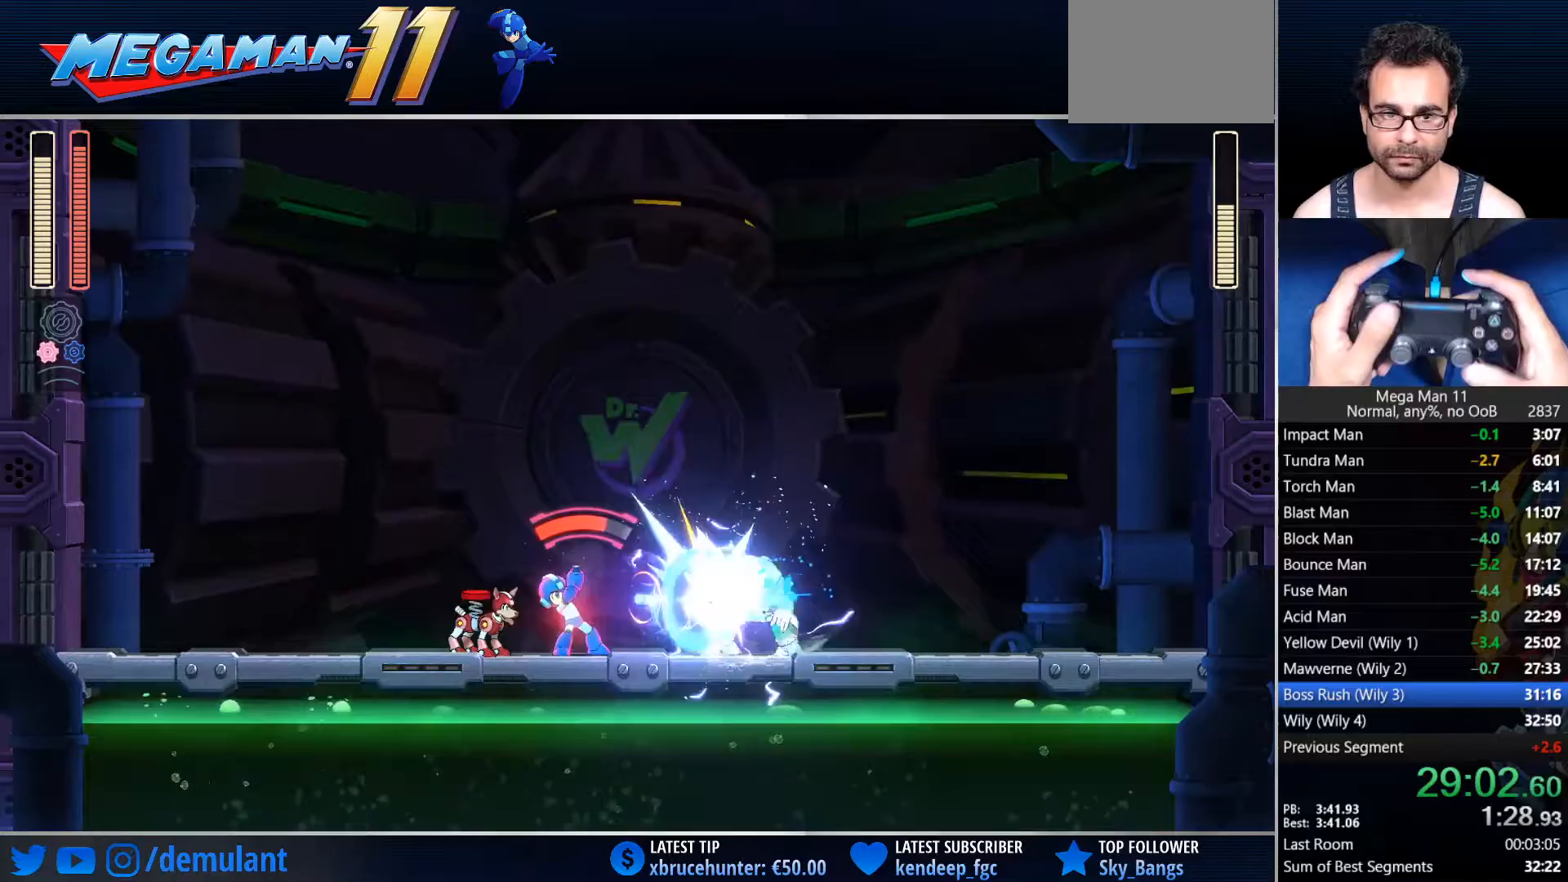
{"buttons": [], "left_stick": "center", "right_stick": "up-left", "events": []}
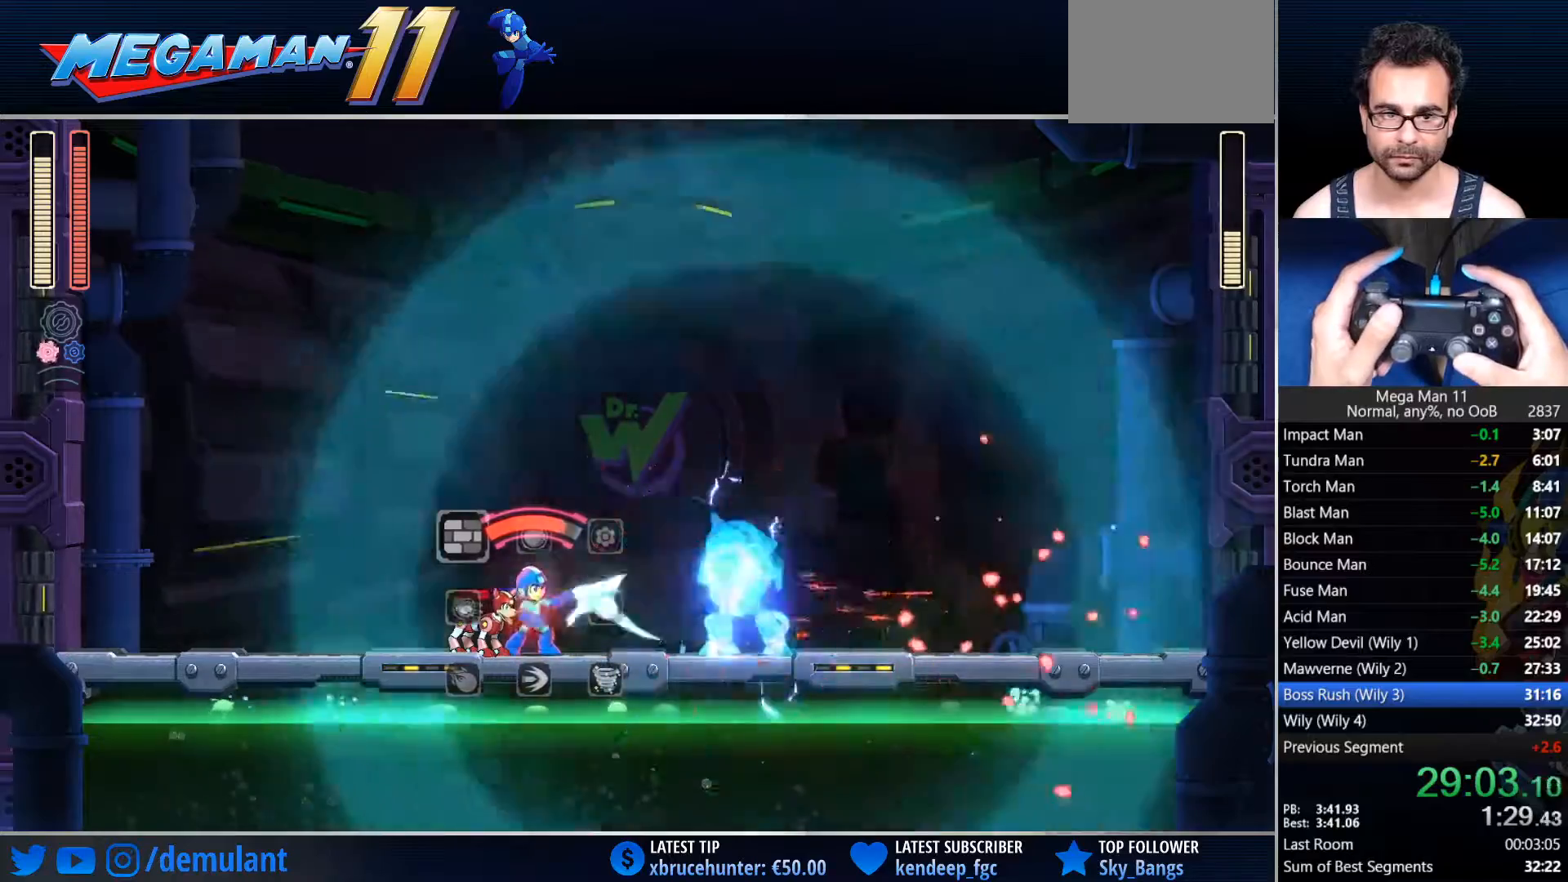
{"buttons": ["L1", "DPAD_RIGHT"], "left_stick": "center", "right_stick": "up-left", "events": [[283, "TRIANGLE", "down"], [367, "DPAD_RIGHT", "down"], [400, "L1", "down"], [400, "TRIANGLE", "up"]]}
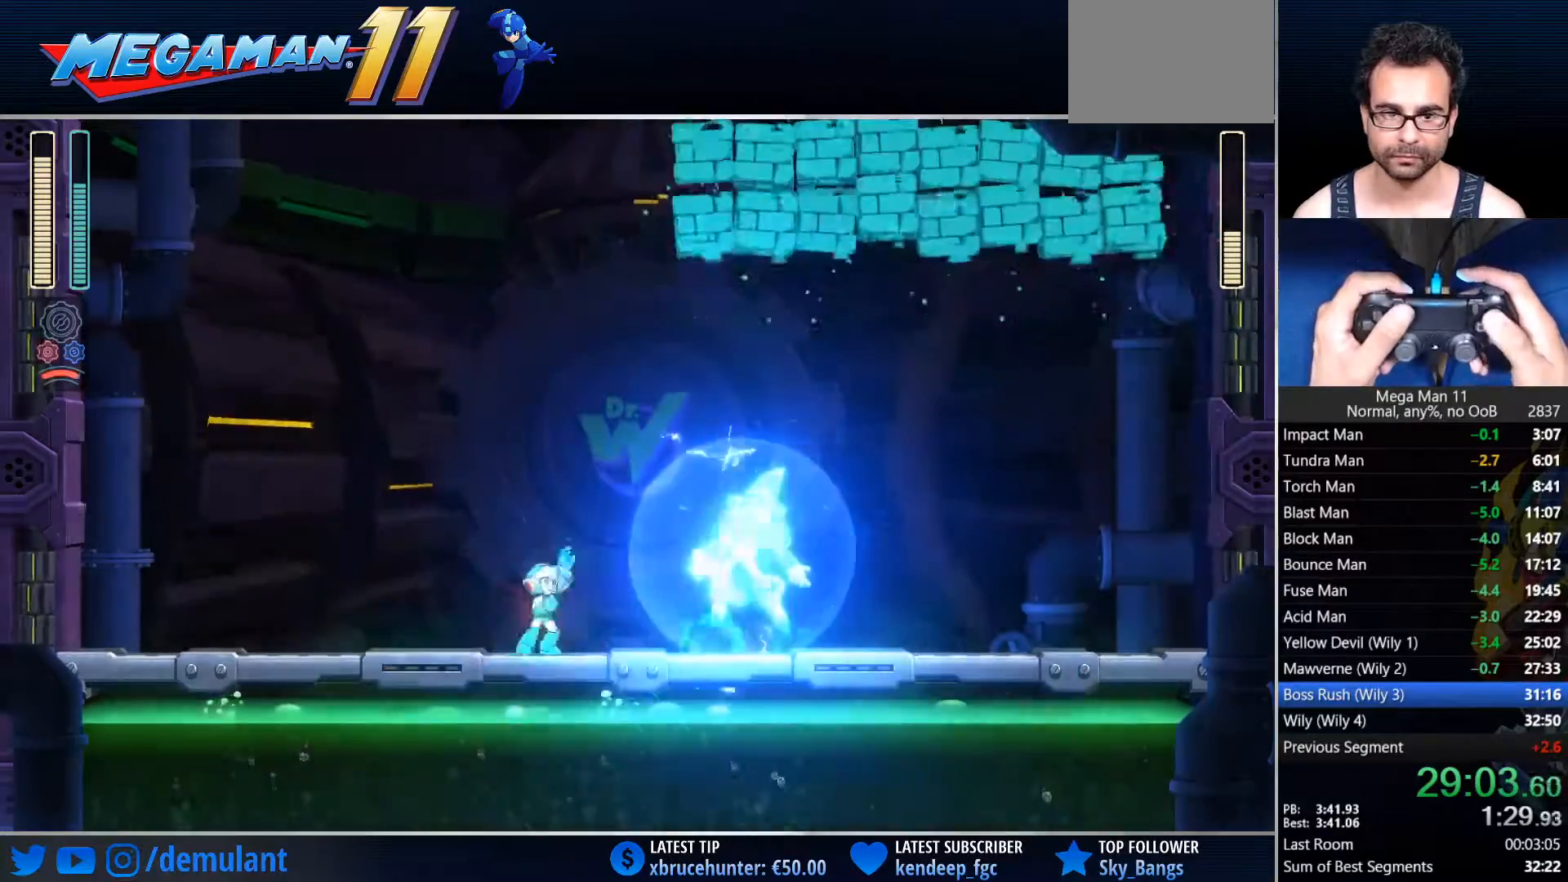
{"buttons": ["CIRCLE", "DPAD_RIGHT"], "left_stick": "center", "right_stick": "center", "events": [[83, "L1", "up"], [217, "DPAD_RIGHT", "up"], [333, "right_stick", "center"], [383, "DPAD_RIGHT", "down"], [400, "CIRCLE", "down"]]}
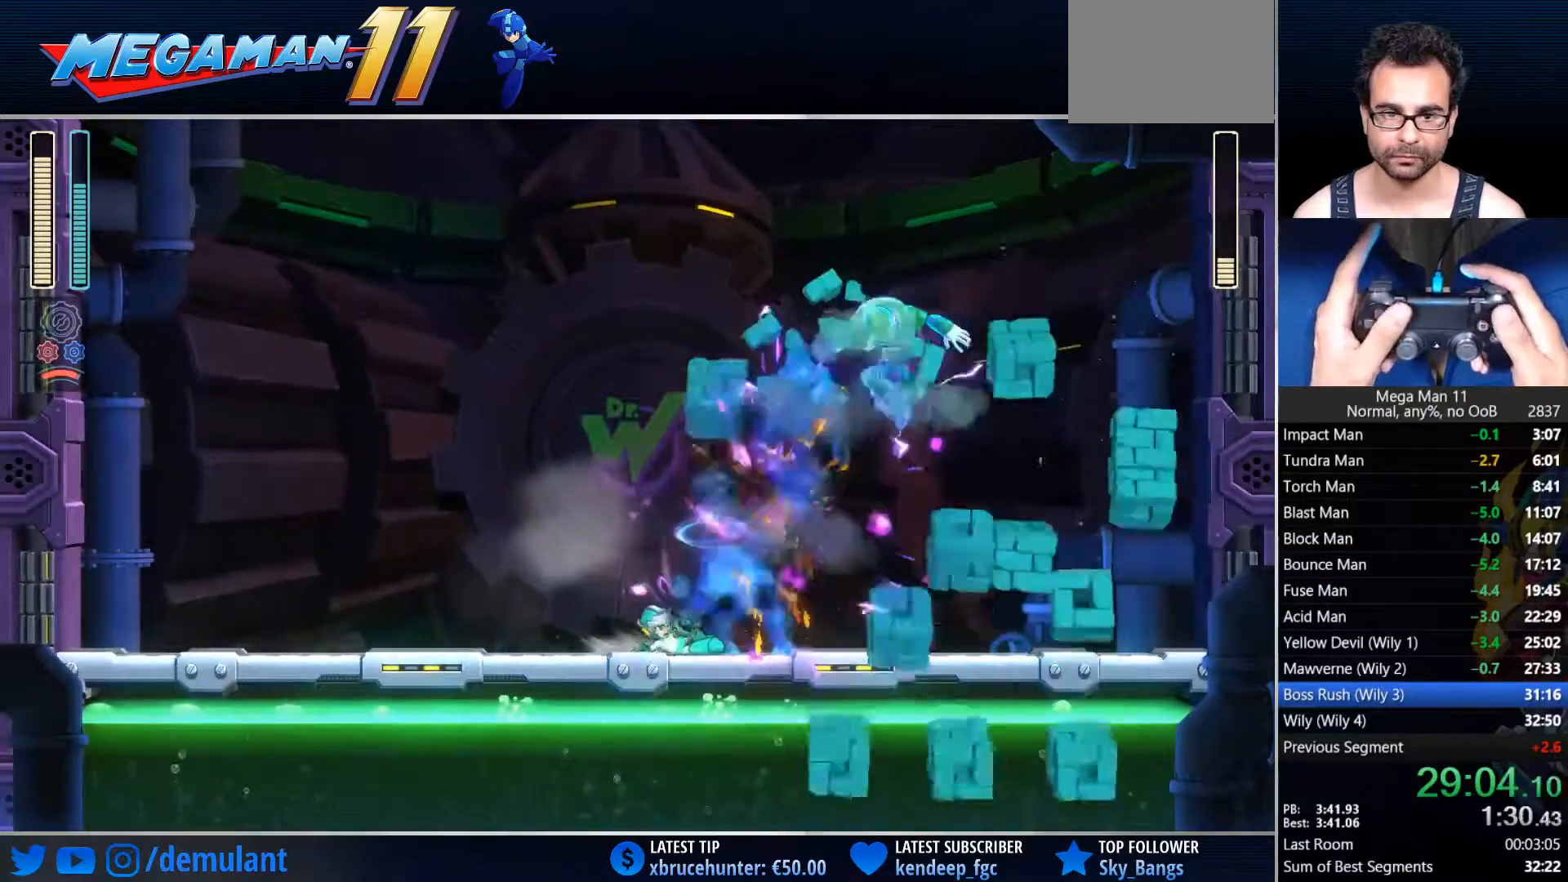
{"buttons": ["CROSS", "CIRCLE", "DPAD_LEFT"], "left_stick": "center", "right_stick": "center", "events": [[233, "CIRCLE", "up"], [300, "CIRCLE", "down"], [450, "CROSS", "down"], [450, "DPAD_DOWN", "down"], [483, "DPAD_DOWN", "up"], [483, "DPAD_LEFT", "down"], [483, "DPAD_RIGHT", "up"]]}
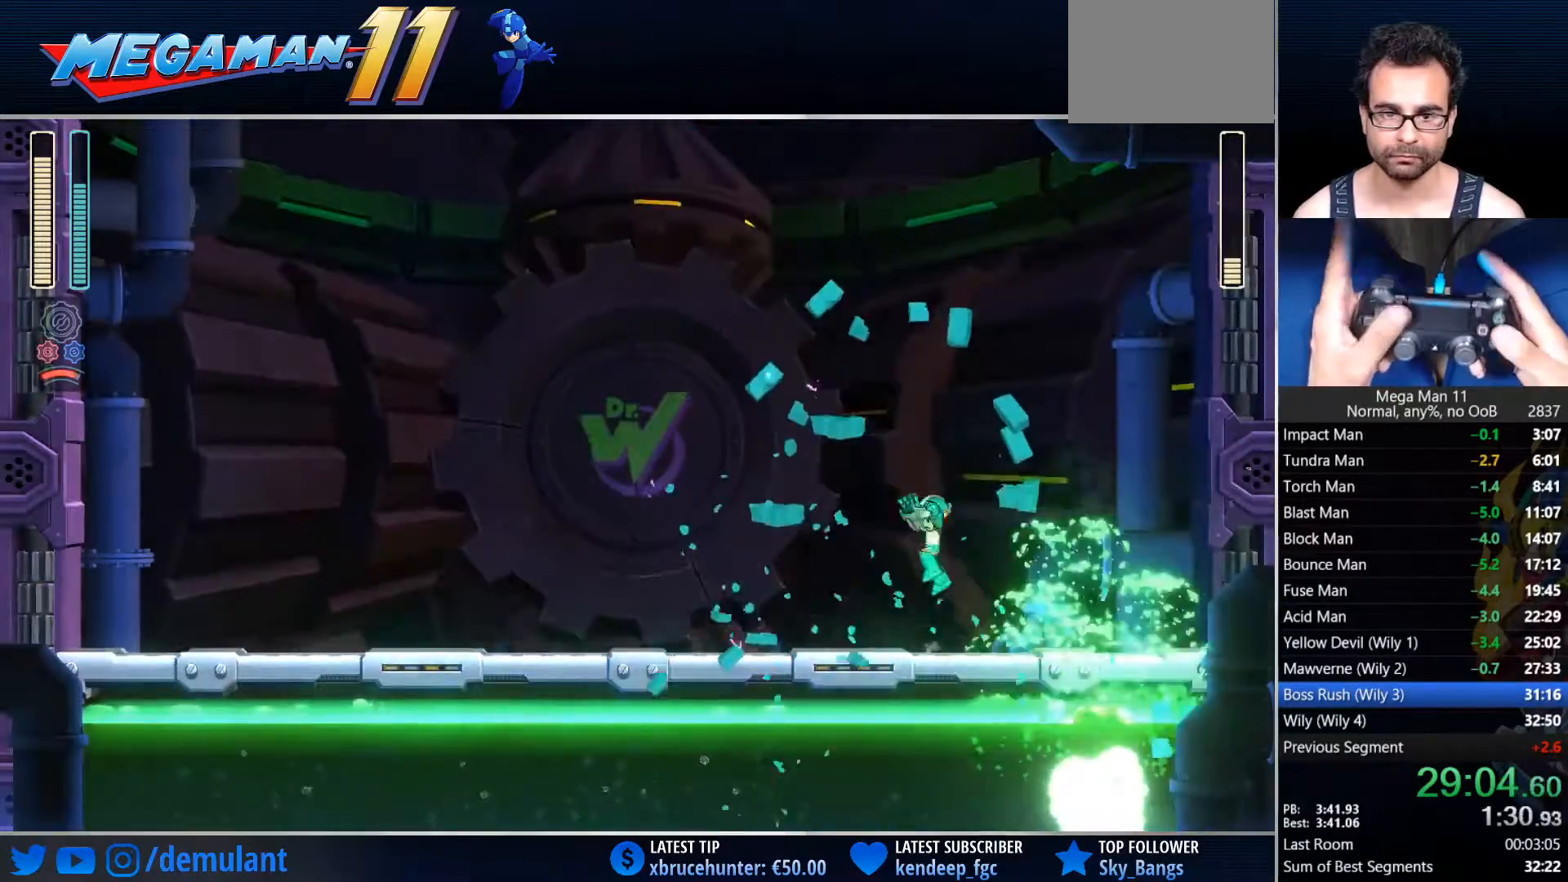
{"buttons": ["L1", "DPAD_LEFT"], "left_stick": "center", "right_stick": "center"}
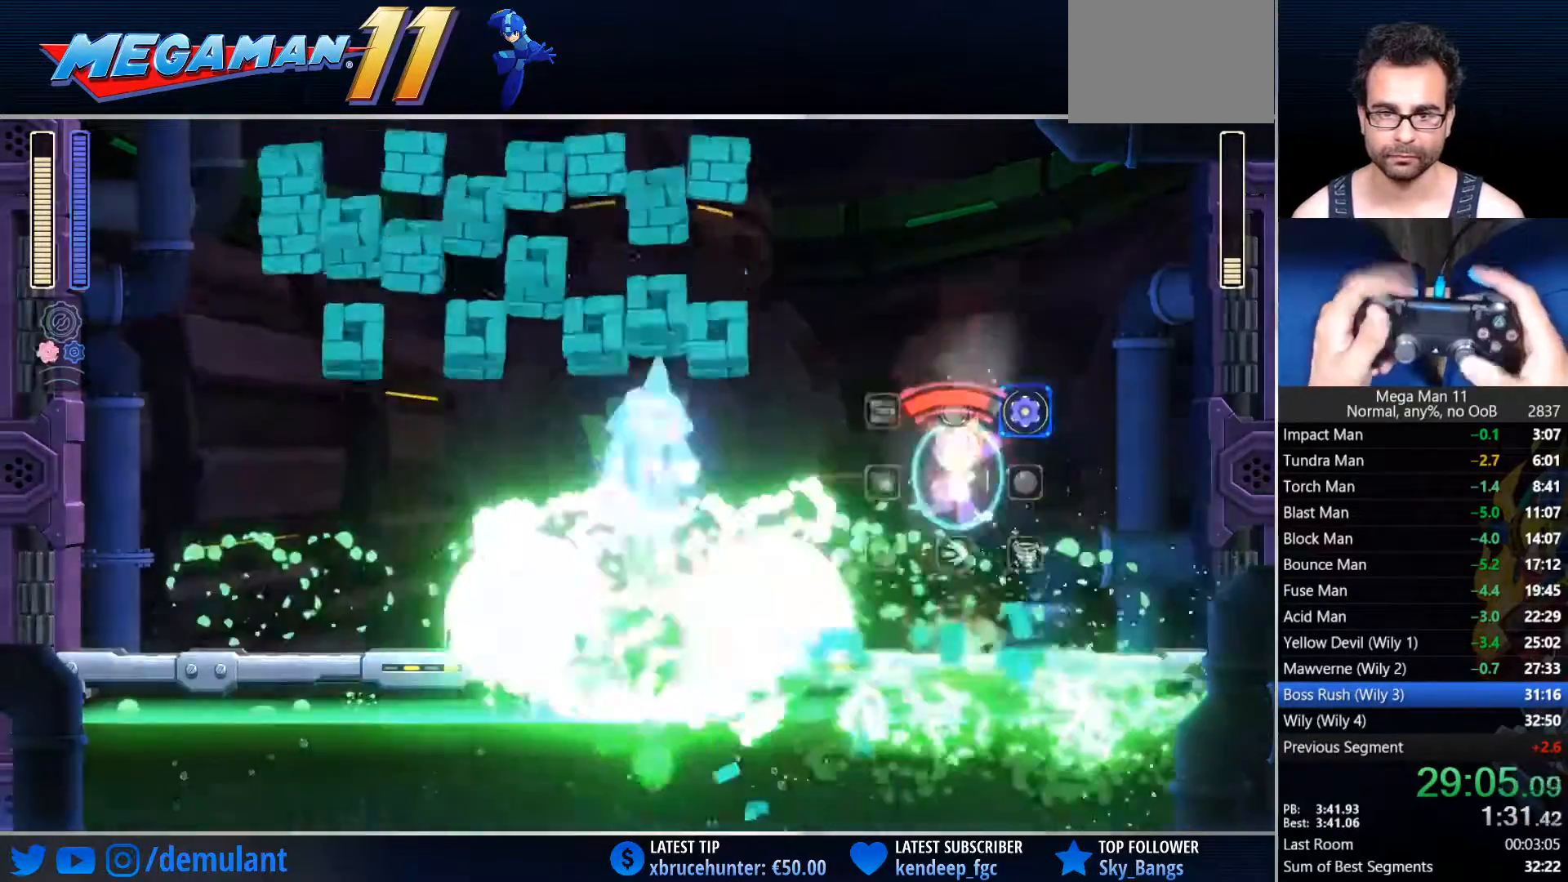
{"buttons": [], "left_stick": "center", "right_stick": "center", "events": [[33, "DPAD_LEFT", "up"], [33, "L1", "up"], [83, "L1", "down"], [83, "TRIANGLE", "down"], [167, "L1", "up"], [217, "TRIANGLE", "up"]]}
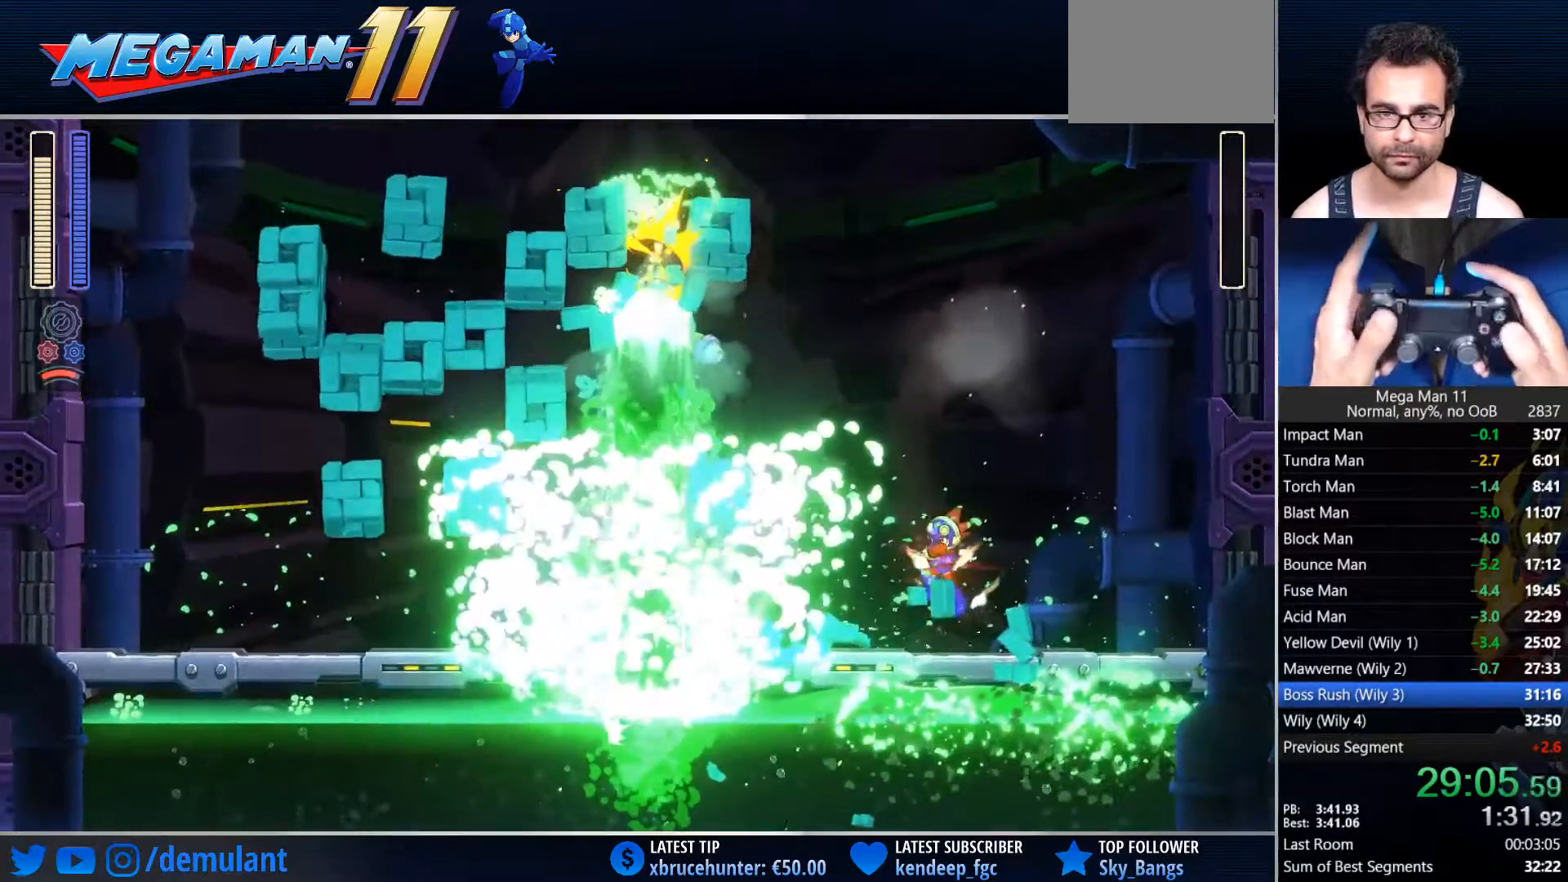
{"buttons": [], "left_stick": "center", "right_stick": "center", "events": []}
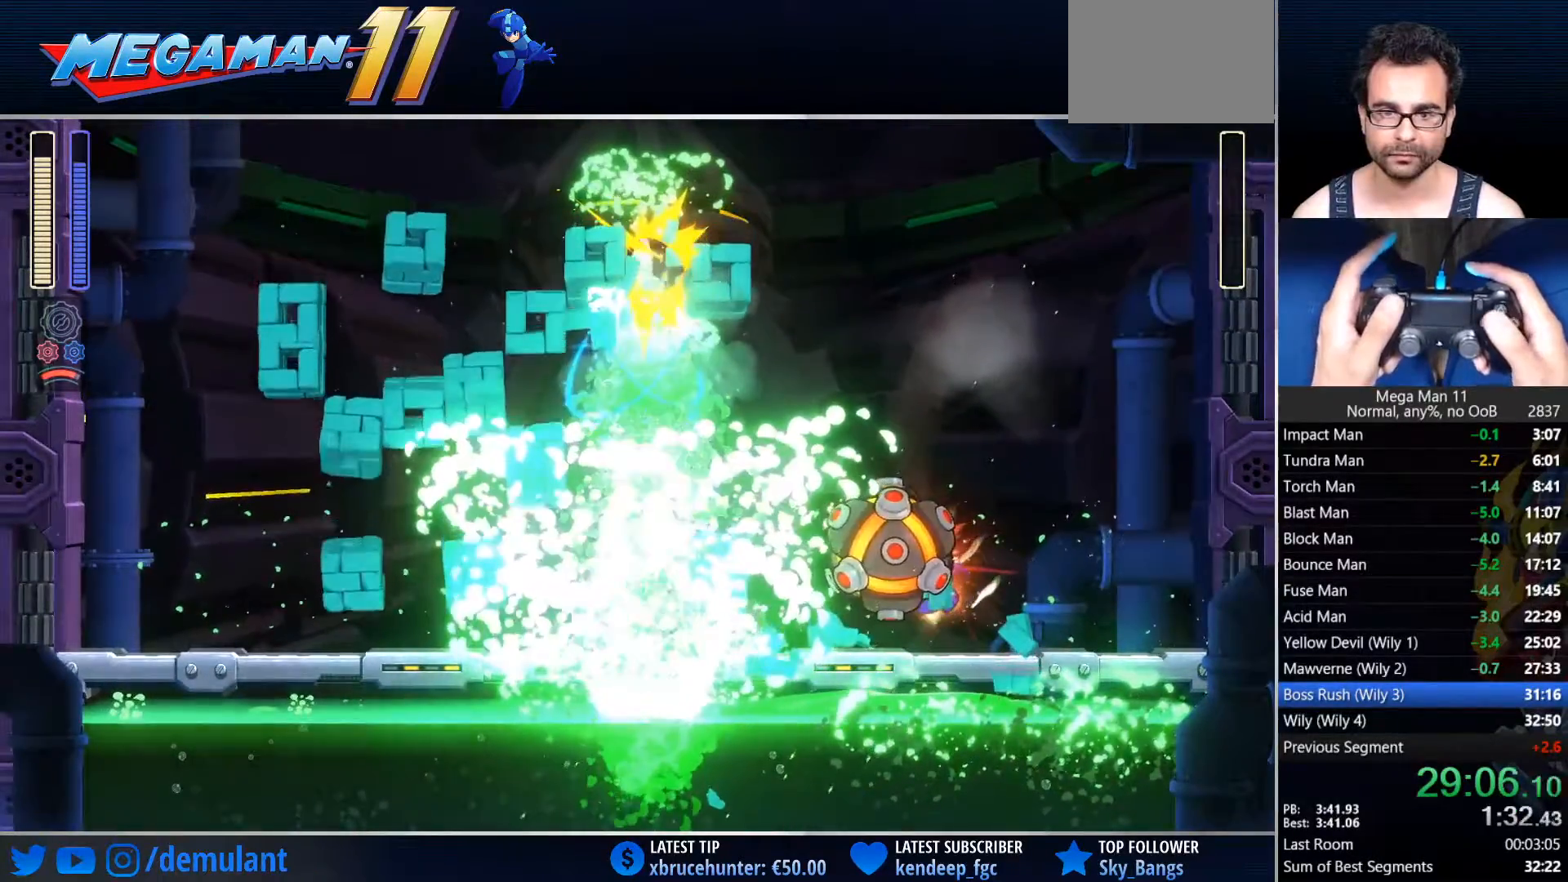
{"buttons": [], "left_stick": "center", "right_stick": "center", "events": []}
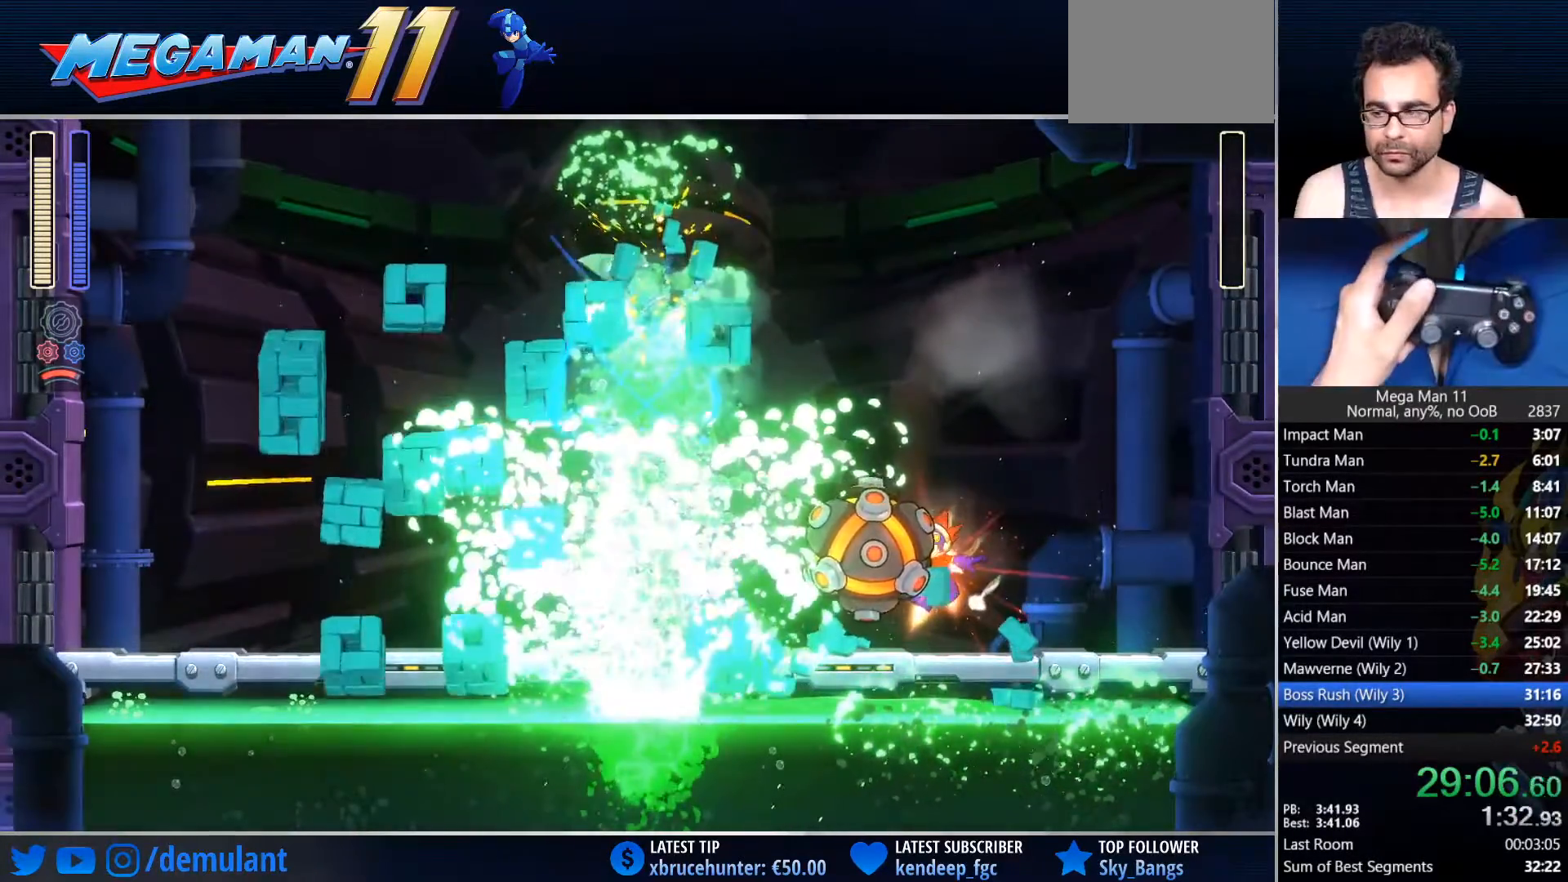
{"buttons": [], "left_stick": "center", "right_stick": "center", "events": []}
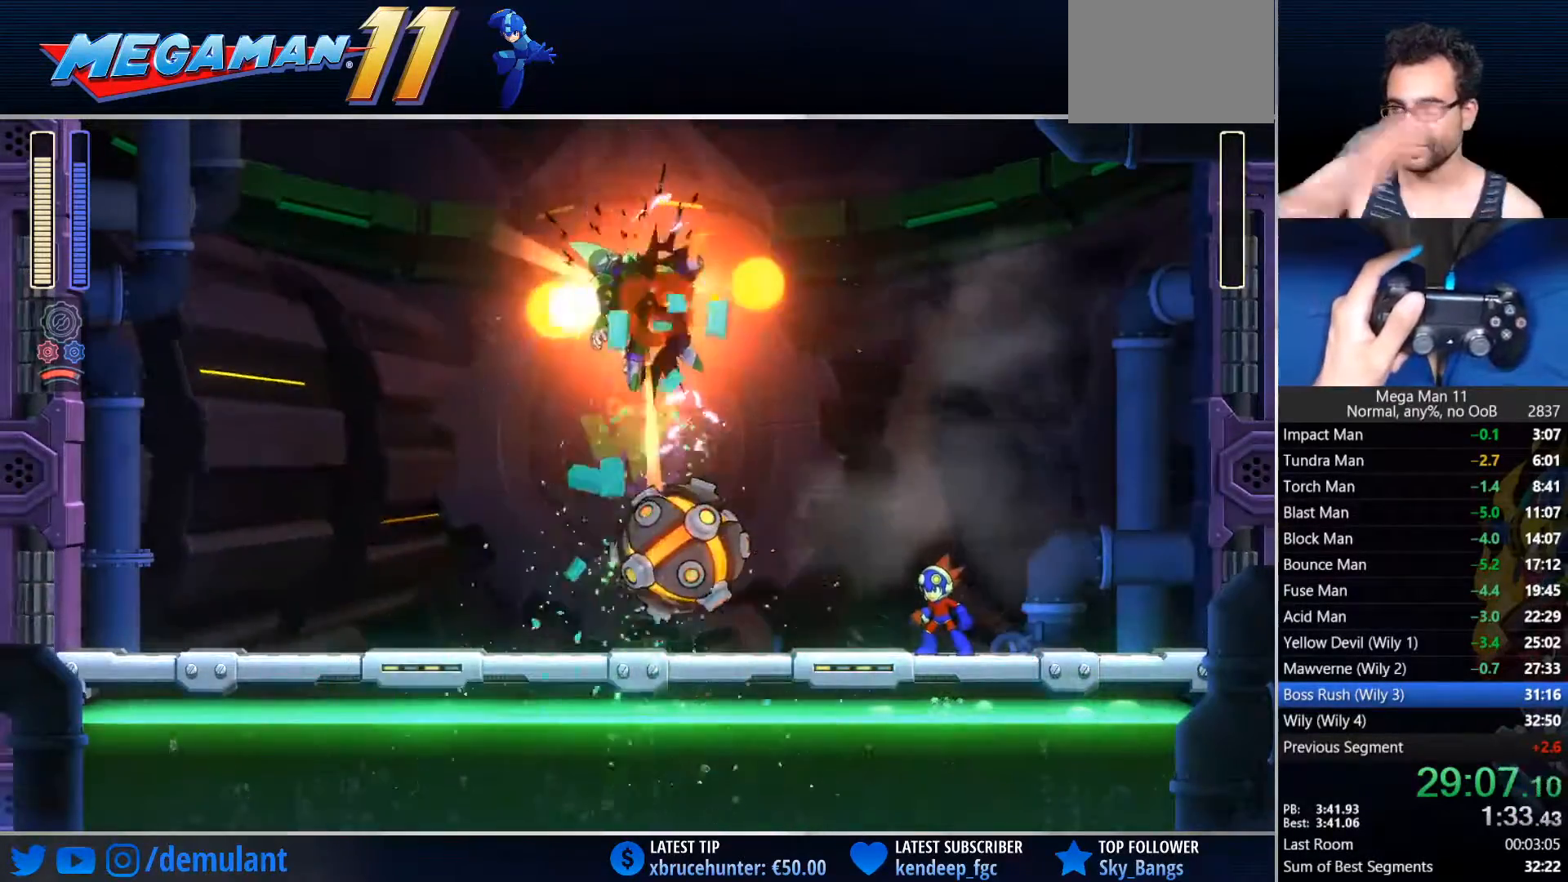
{"buttons": [], "left_stick": "center", "right_stick": "center", "events": []}
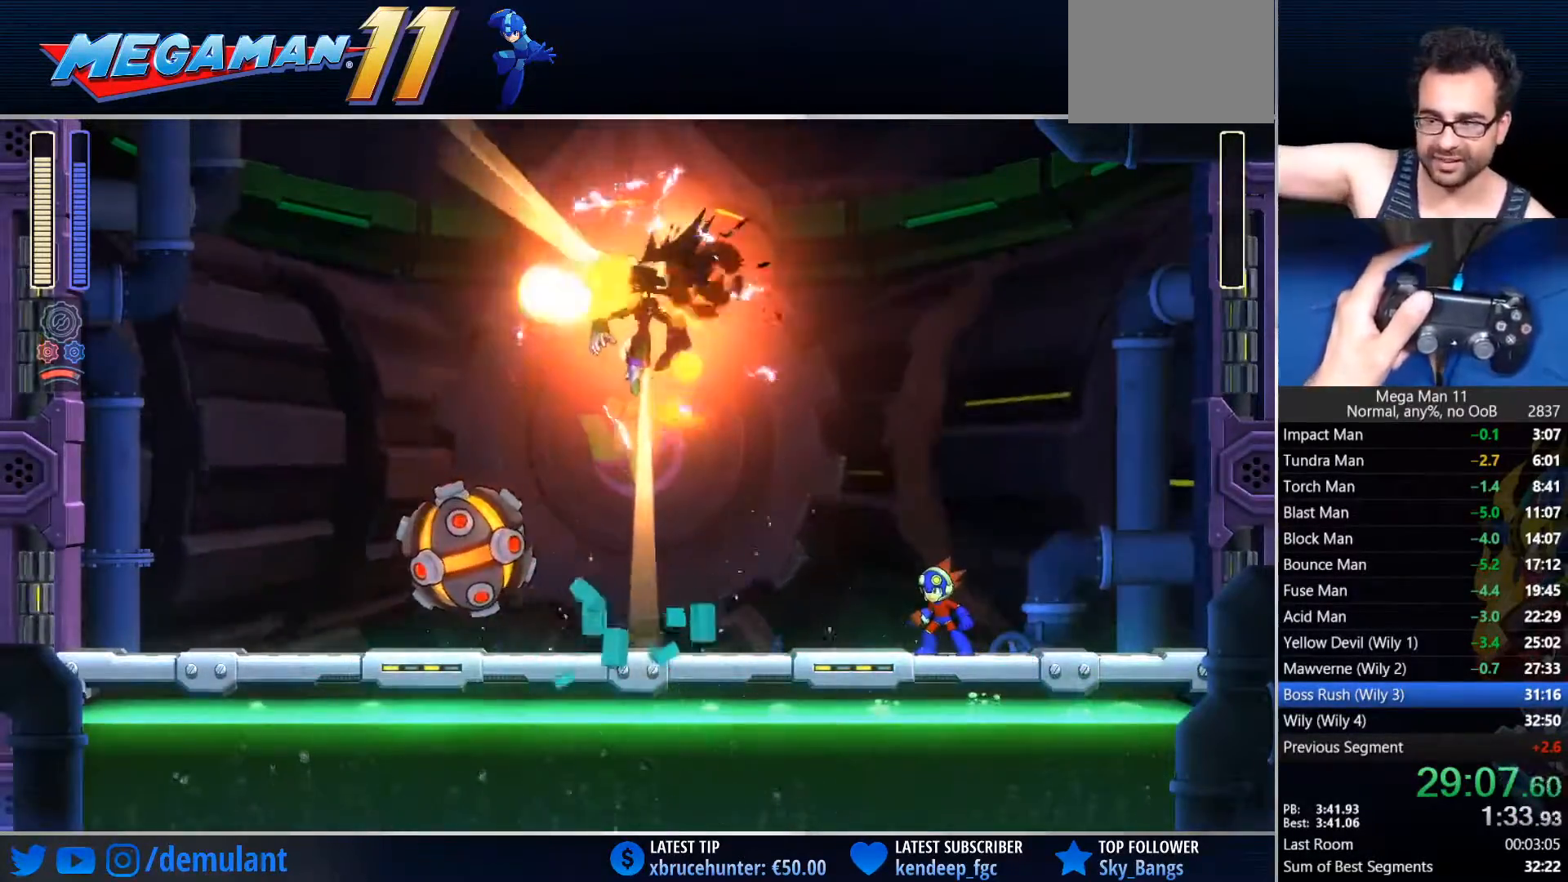
{"buttons": [], "left_stick": "center", "right_stick": "center", "events": []}
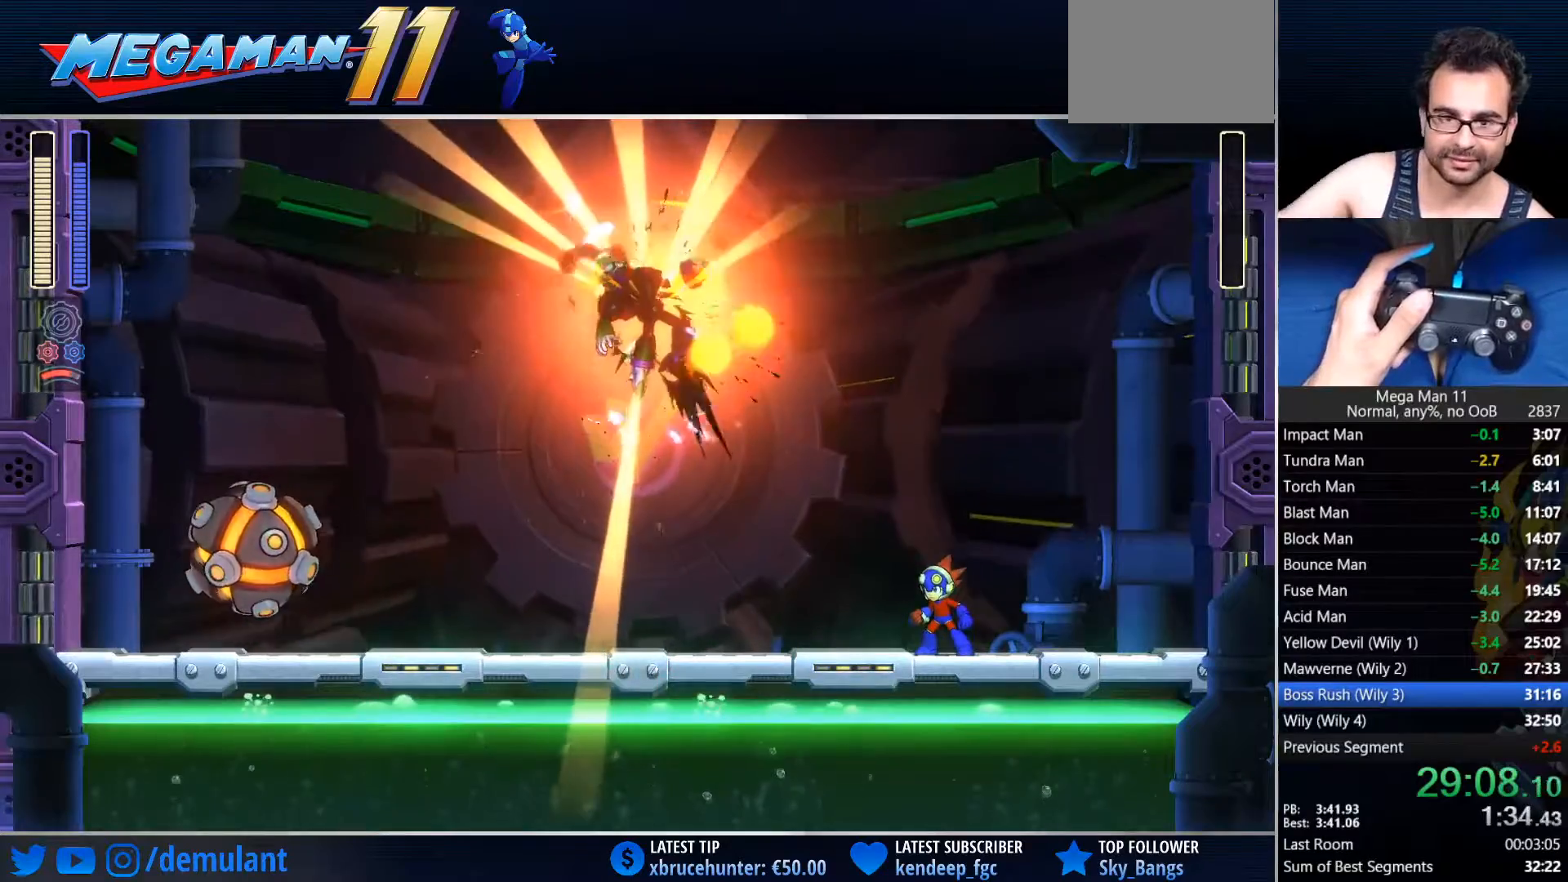
{"buttons": [], "left_stick": "center", "right_stick": "center", "events": []}
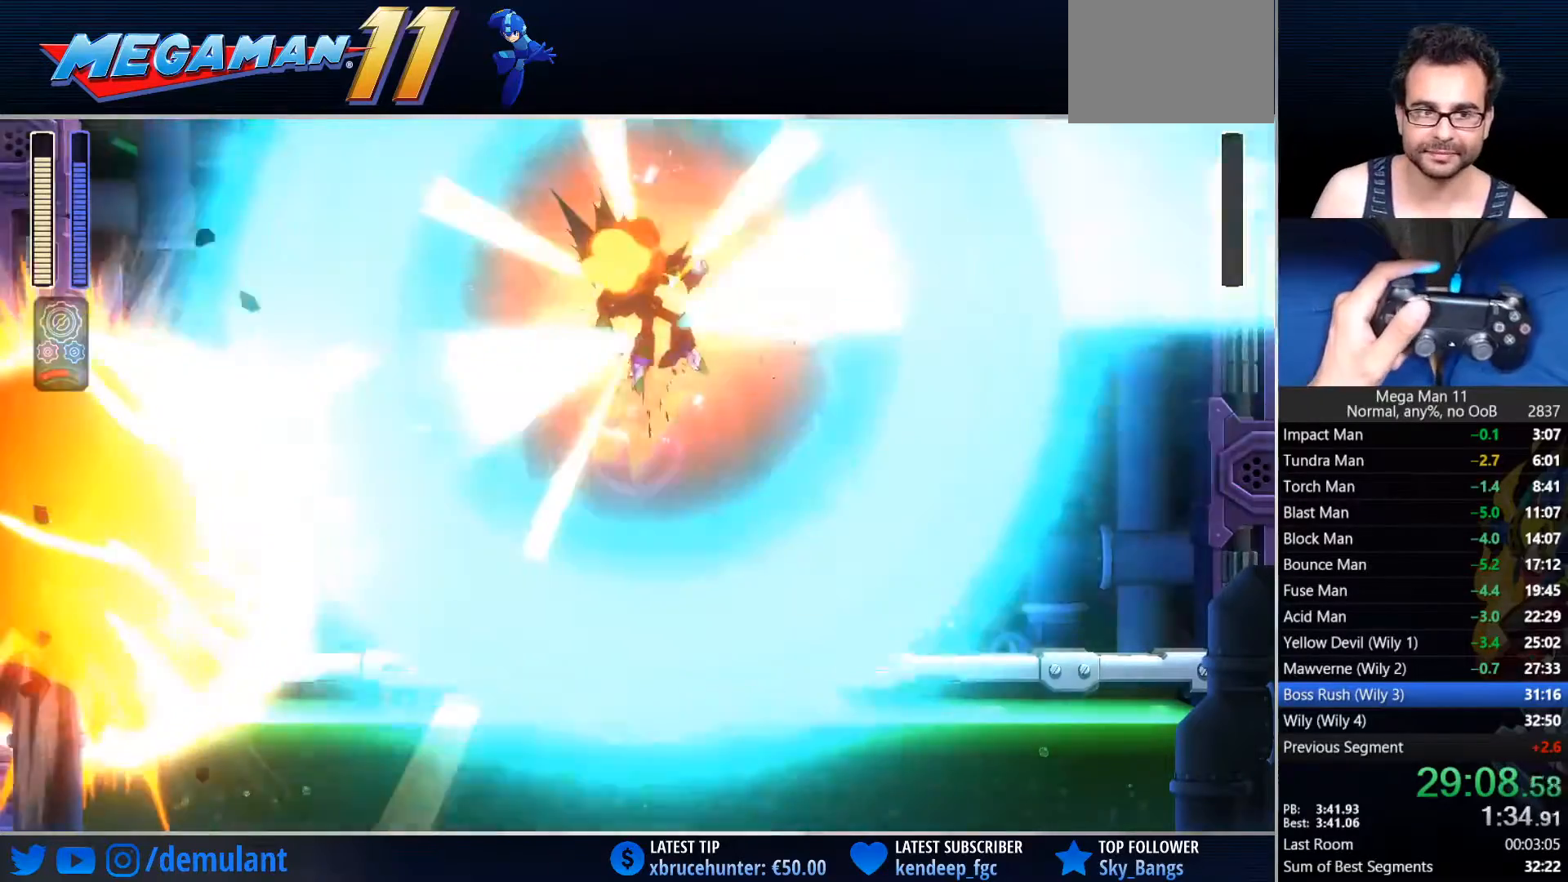
{"buttons": [], "left_stick": "center", "right_stick": "center", "events": []}
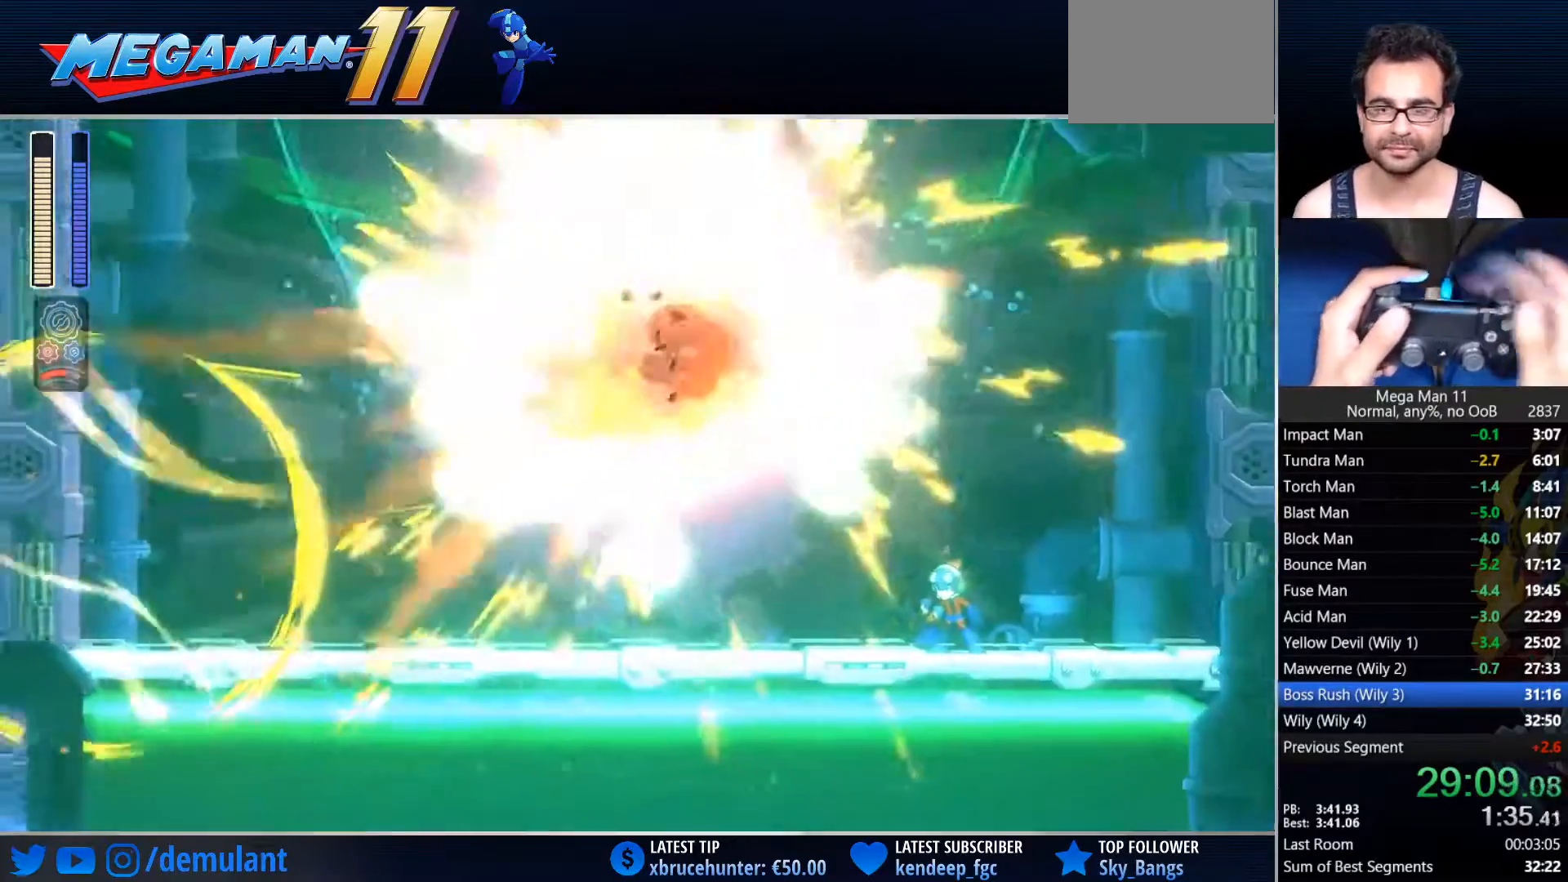
{"buttons": [], "left_stick": "center", "right_stick": "center", "events": []}
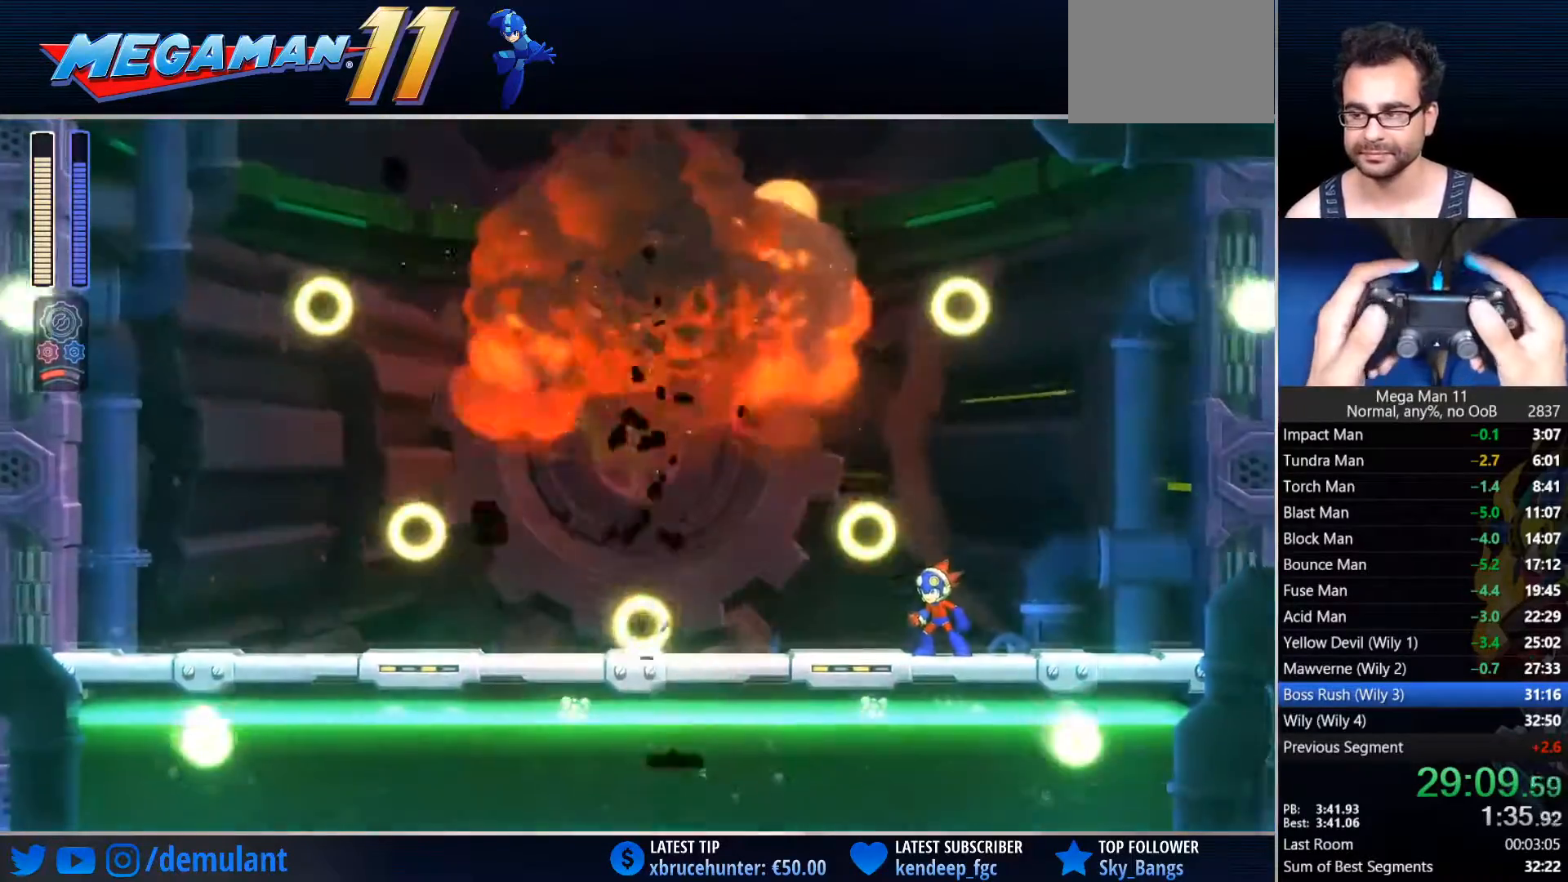
{"buttons": [], "left_stick": "center", "right_stick": "center", "events": []}
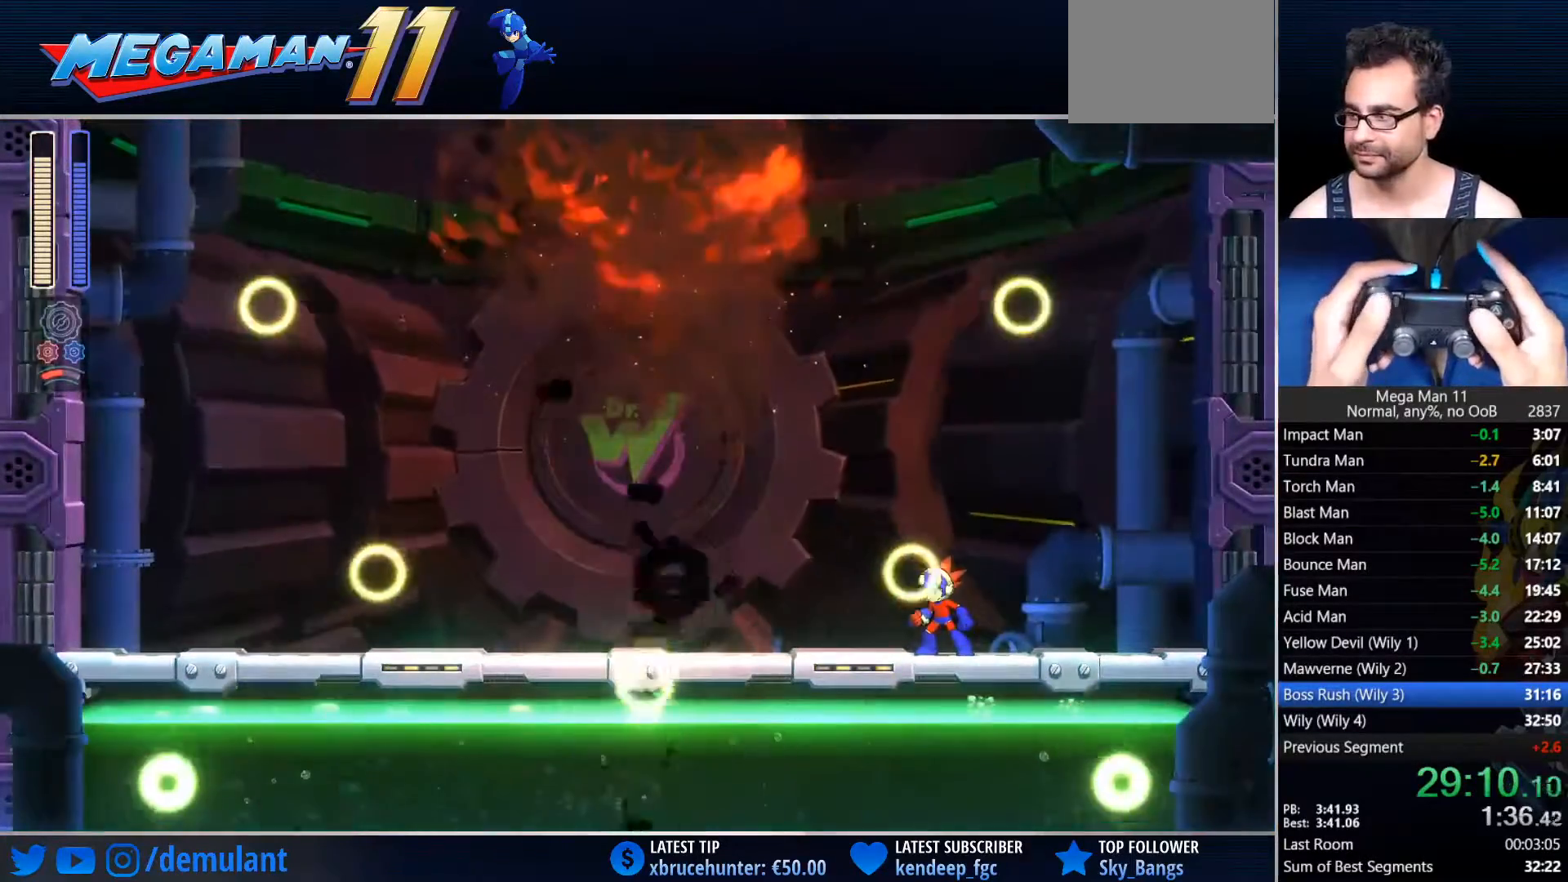
{"buttons": ["DPAD_LEFT"], "left_stick": "center", "right_stick": "center", "events": [[100, "DPAD_LEFT", "down"], [267, "DPAD_LEFT", "up"], [400, "DPAD_LEFT", "down"]]}
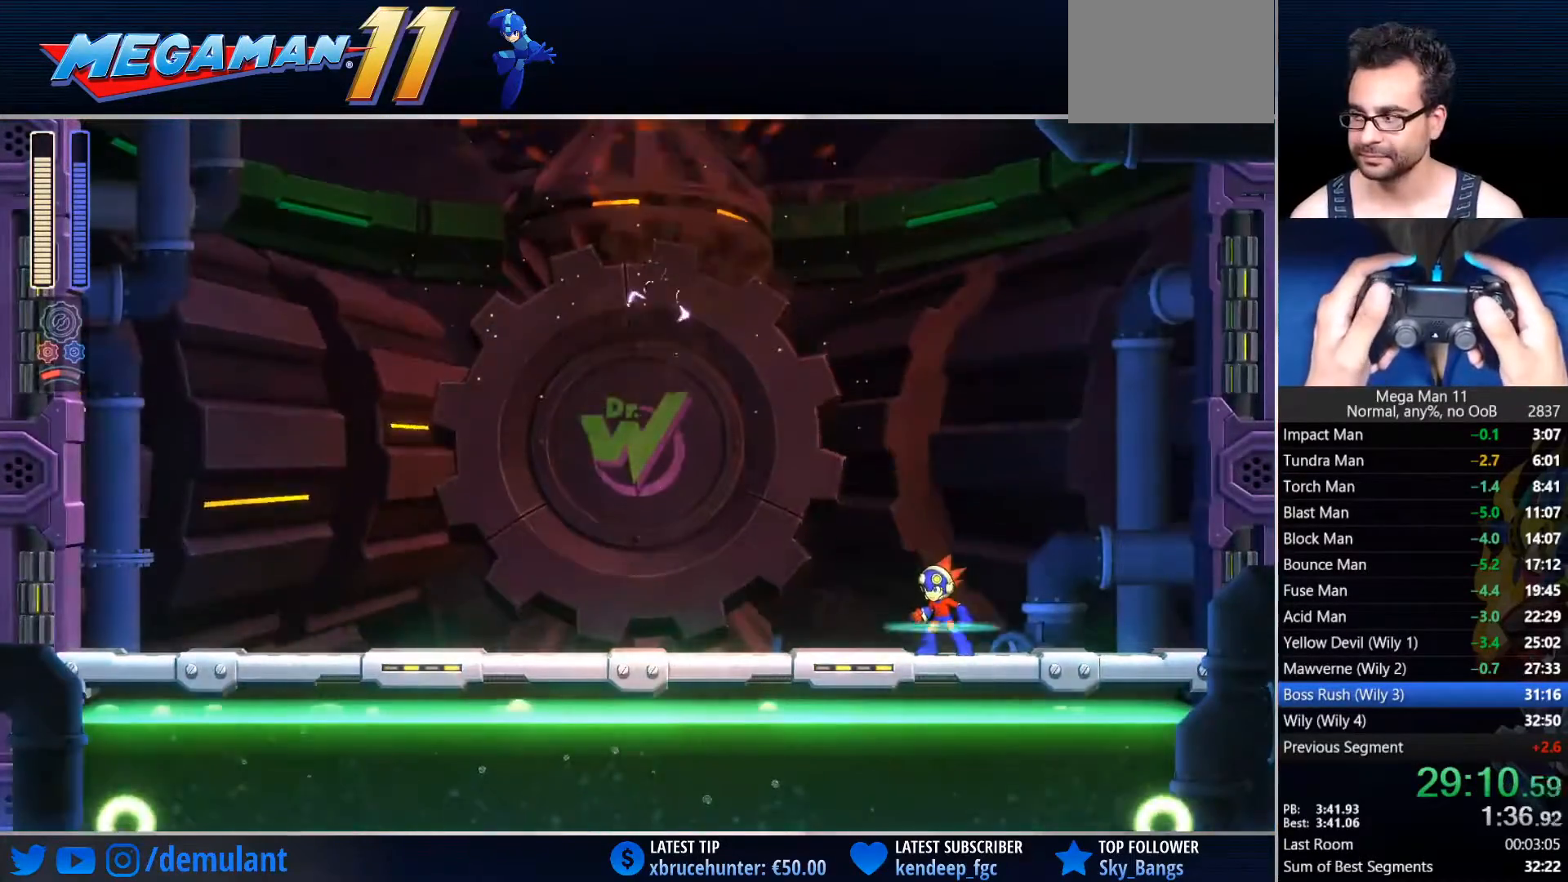
{"buttons": ["DPAD_LEFT"], "left_stick": "center", "right_stick": "center", "events": []}
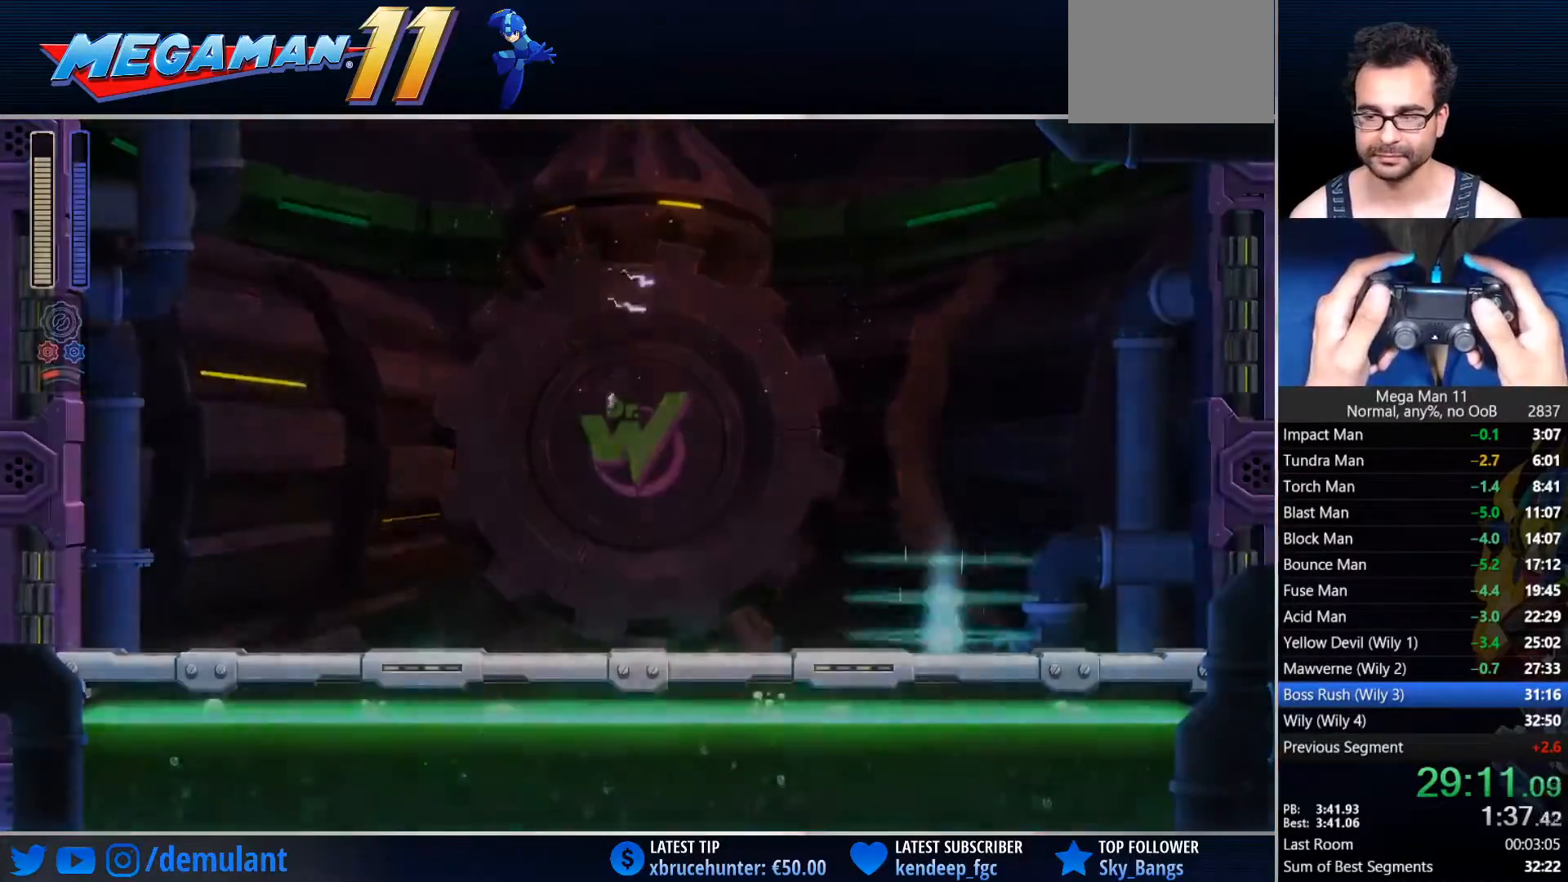
{"buttons": ["DPAD_LEFT"], "left_stick": "center", "right_stick": "center", "events": []}
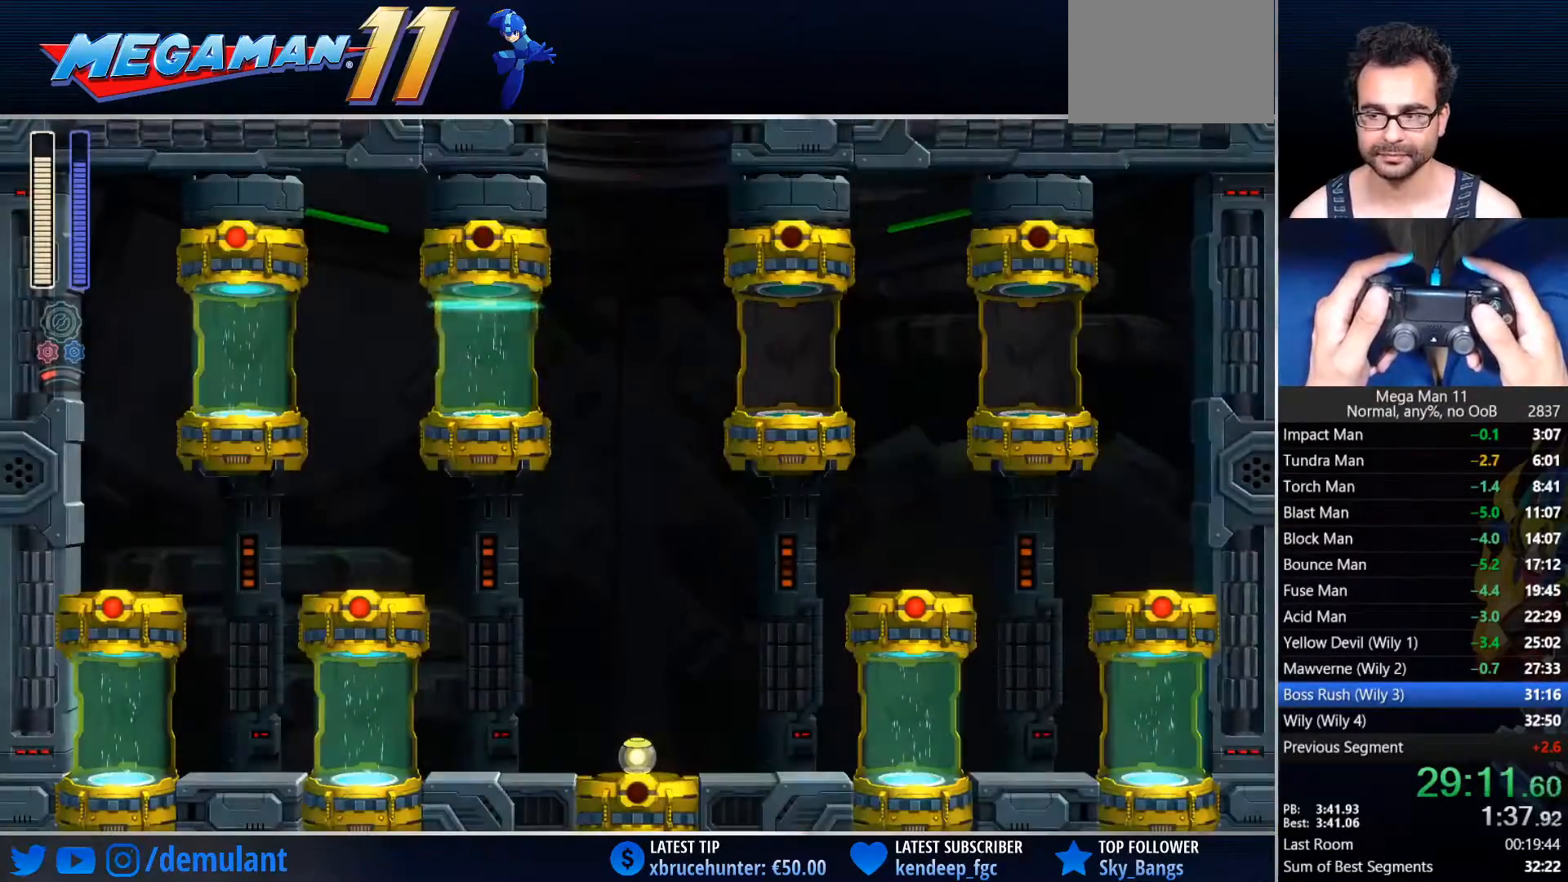
{"buttons": ["DPAD_LEFT"], "left_stick": "center", "right_stick": "center", "events": []}
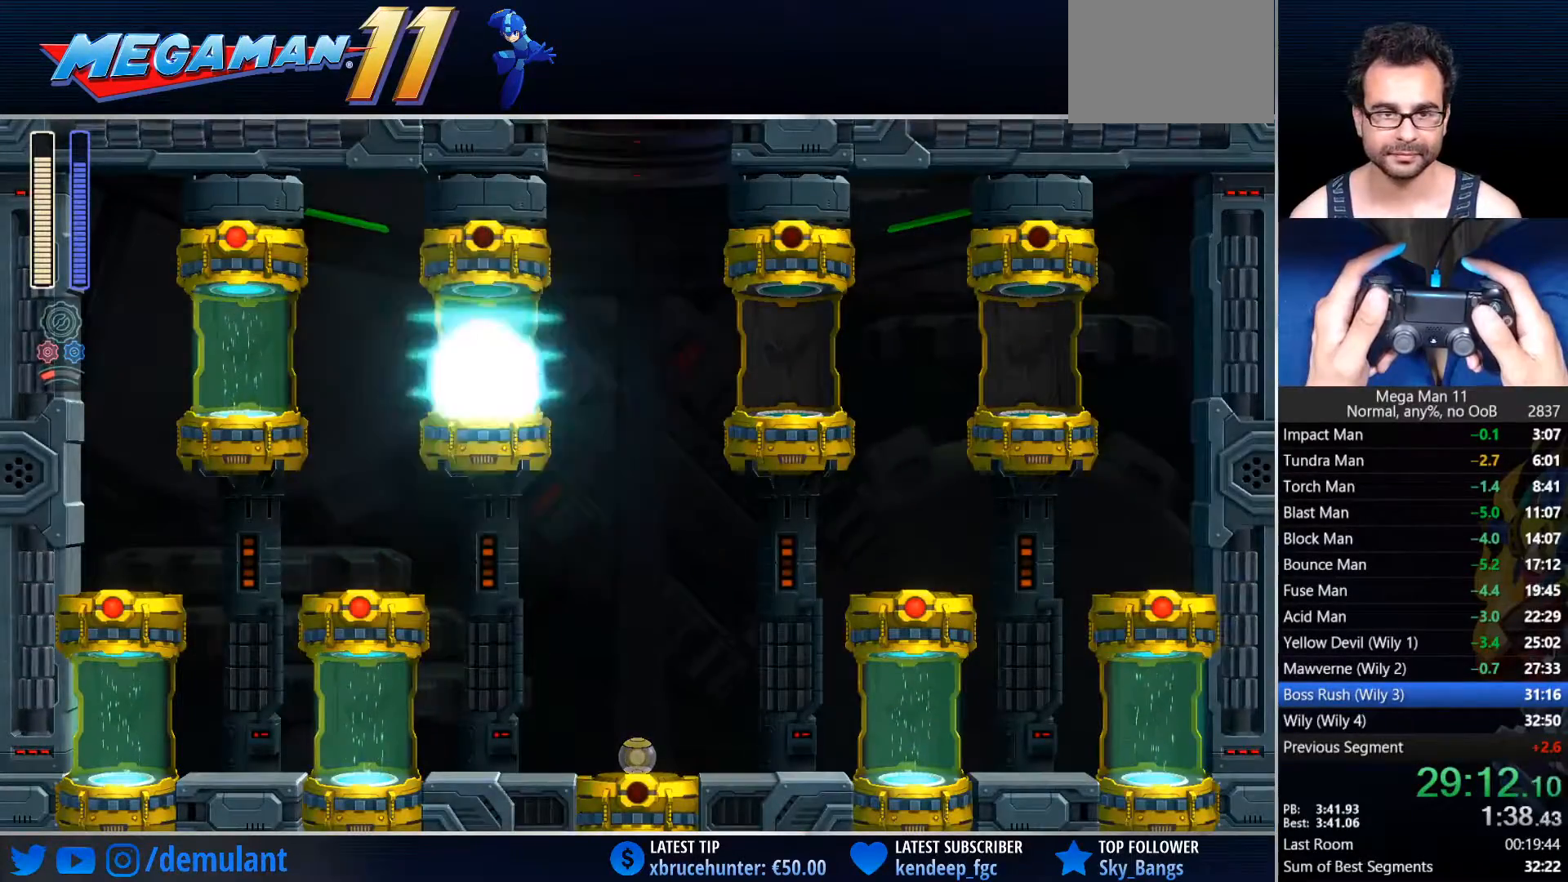
{"buttons": ["DPAD_LEFT"], "left_stick": "center", "right_stick": "center", "events": []}
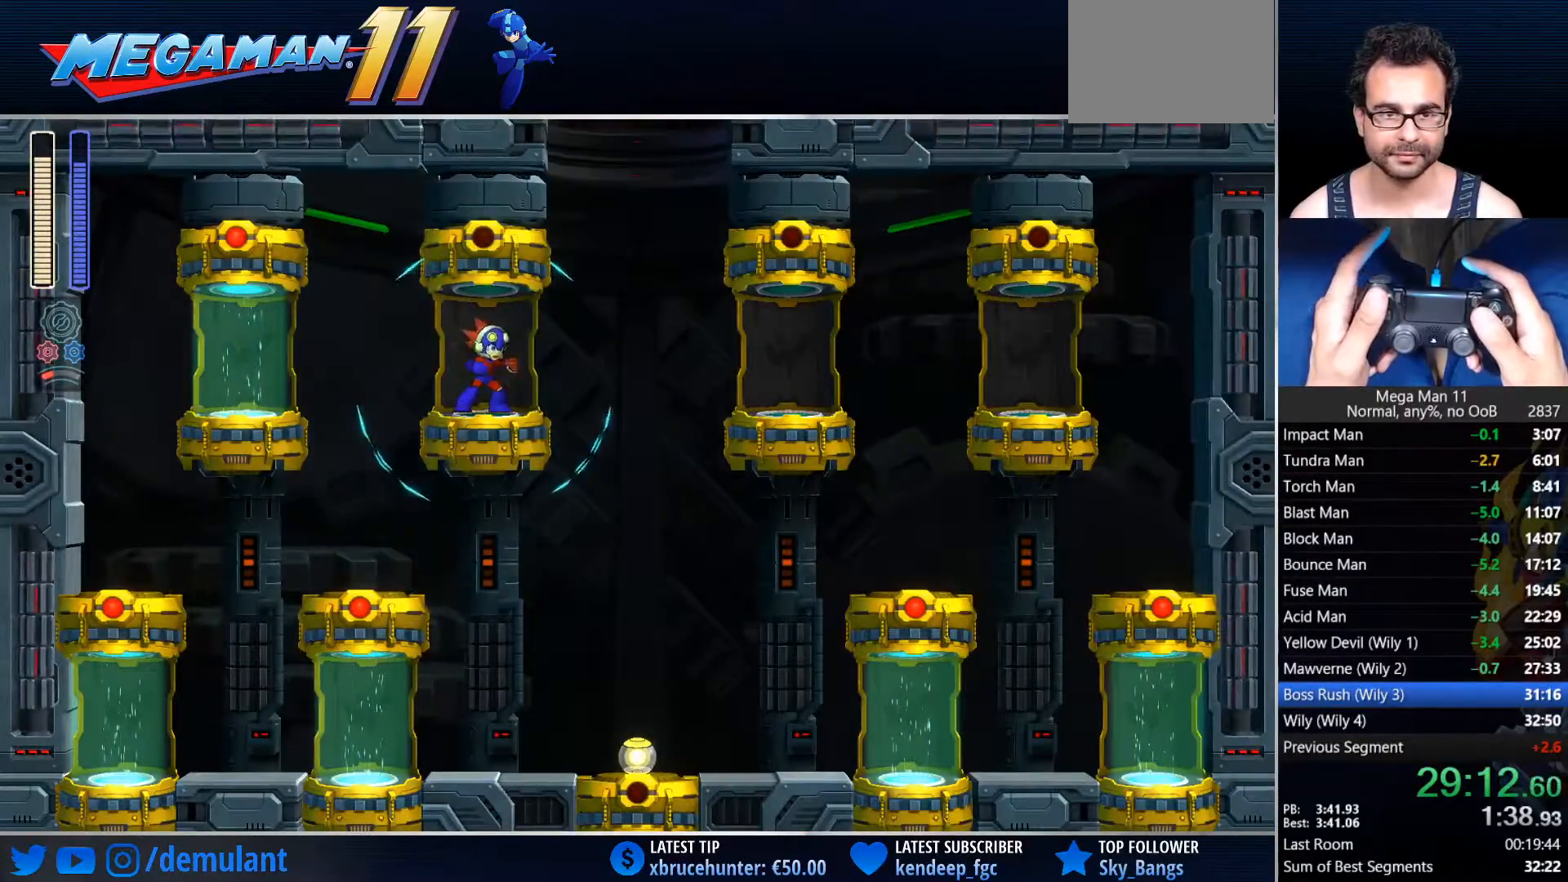
{"buttons": ["DPAD_LEFT"], "left_stick": "center", "right_stick": "center", "events": [[367, "L2", "down"], [467, "L2", "up"]]}
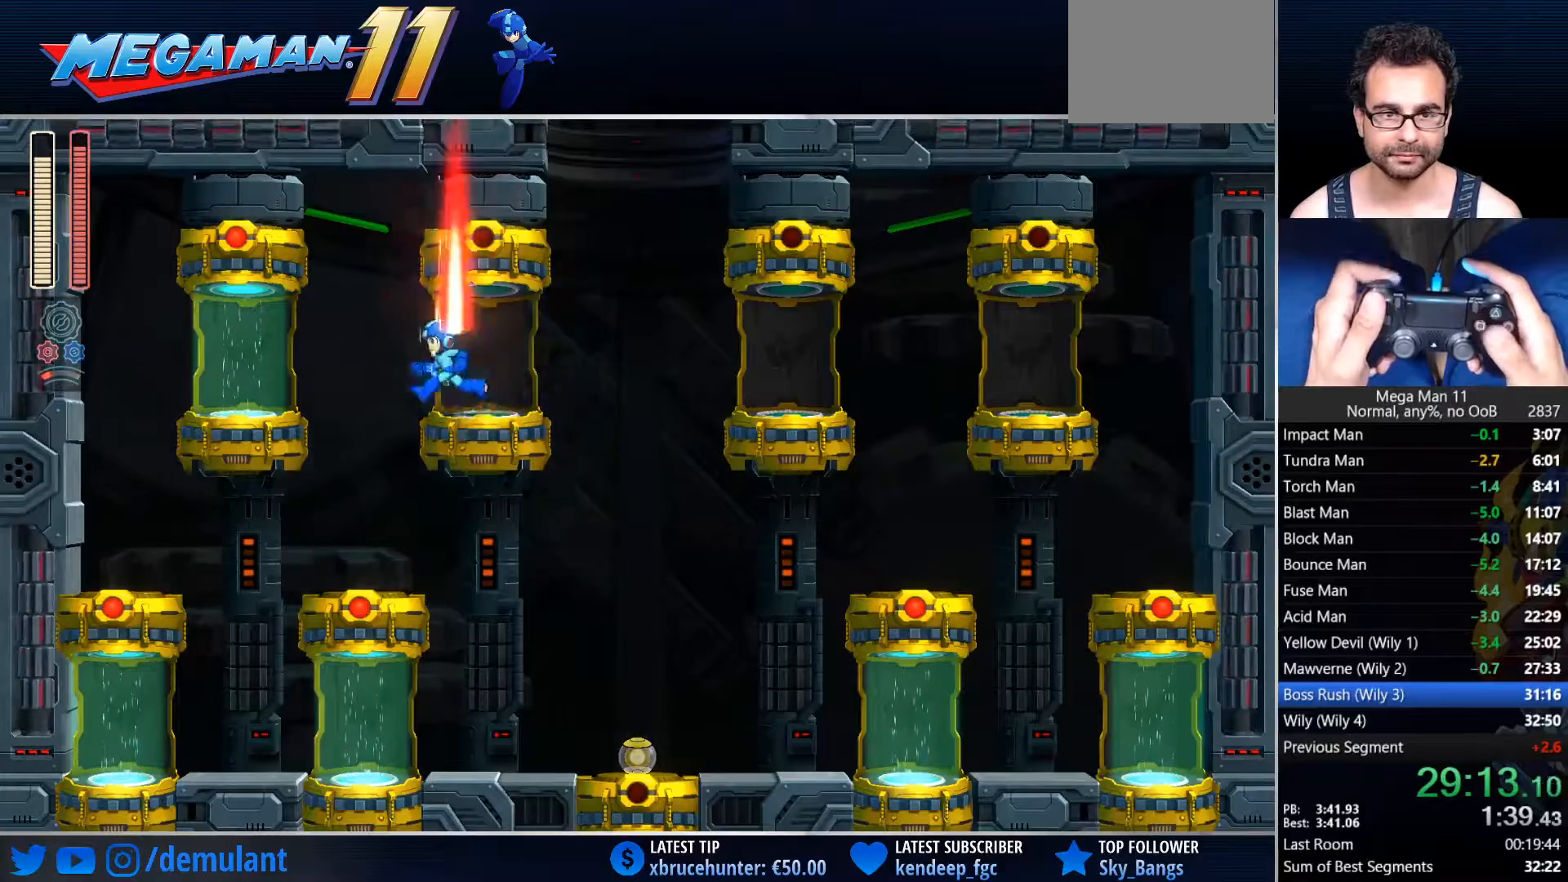
{"buttons": ["L2", "DPAD_LEFT"], "left_stick": "center", "right_stick": "center", "events": [[33, "CROSS", "down"], [100, "CROSS", "up"], [400, "L2", "down"]]}
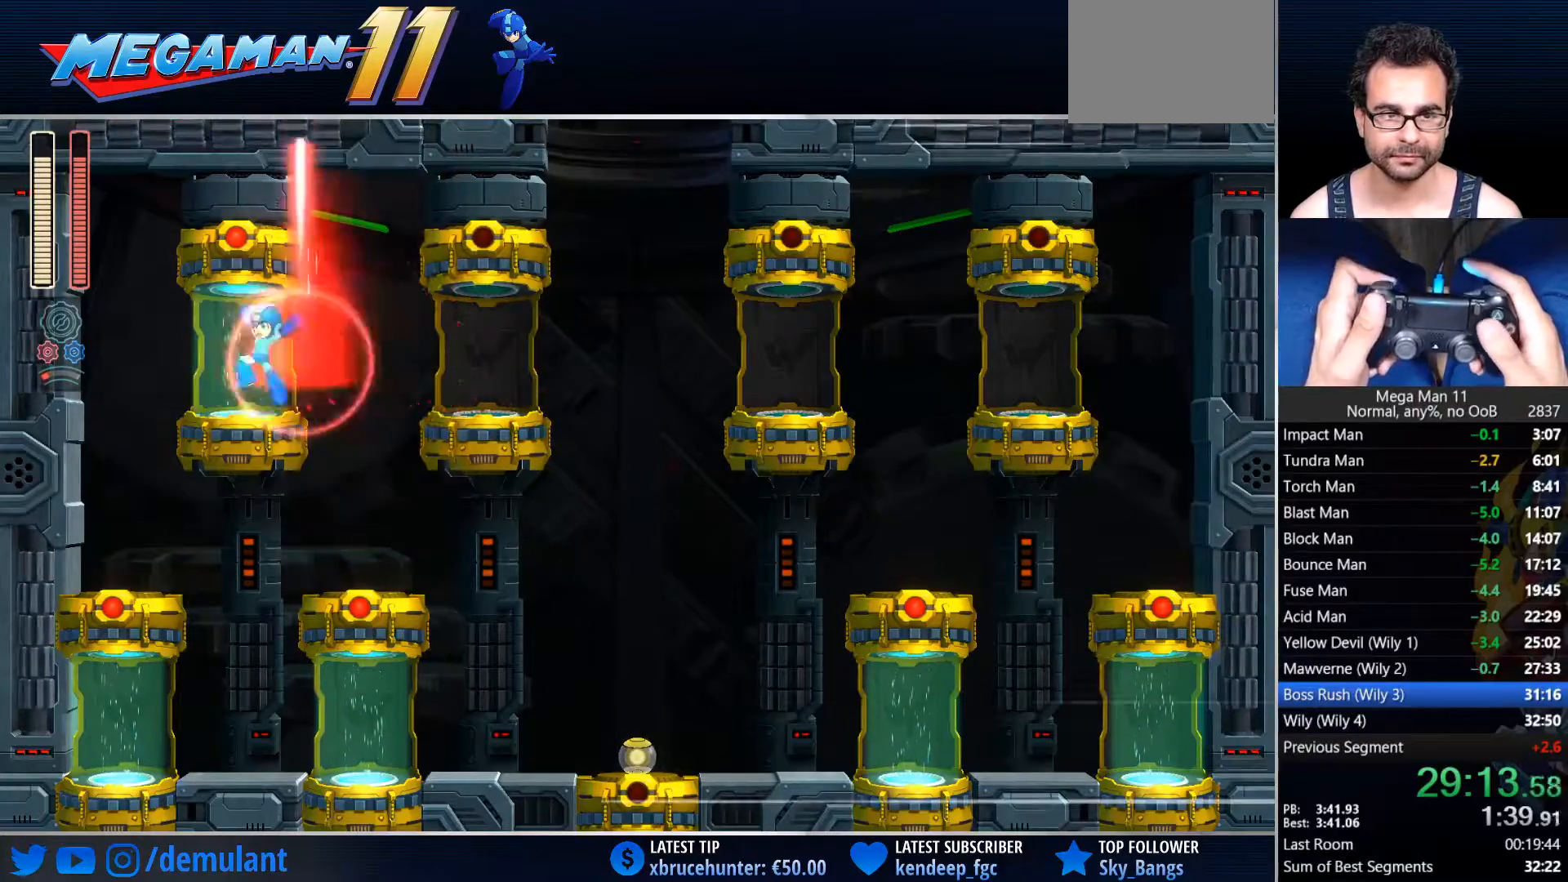
{"buttons": [], "left_stick": "center", "right_stick": "center", "events": [[67, "L2", "up"], [83, "DPAD_LEFT", "up"]]}
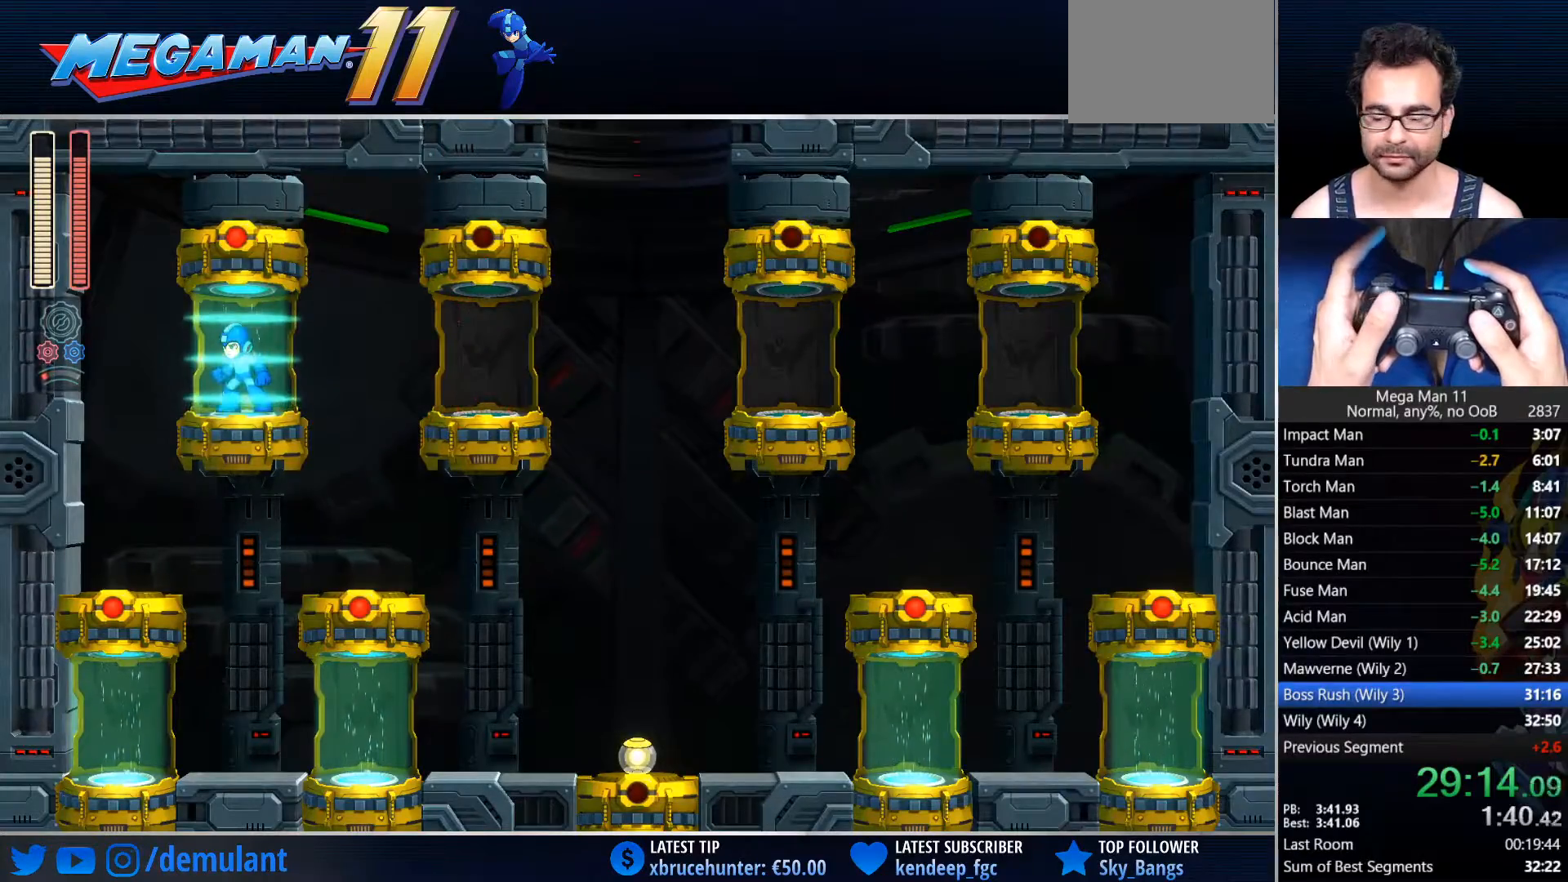
{"buttons": [], "left_stick": "center", "right_stick": "center", "events": []}